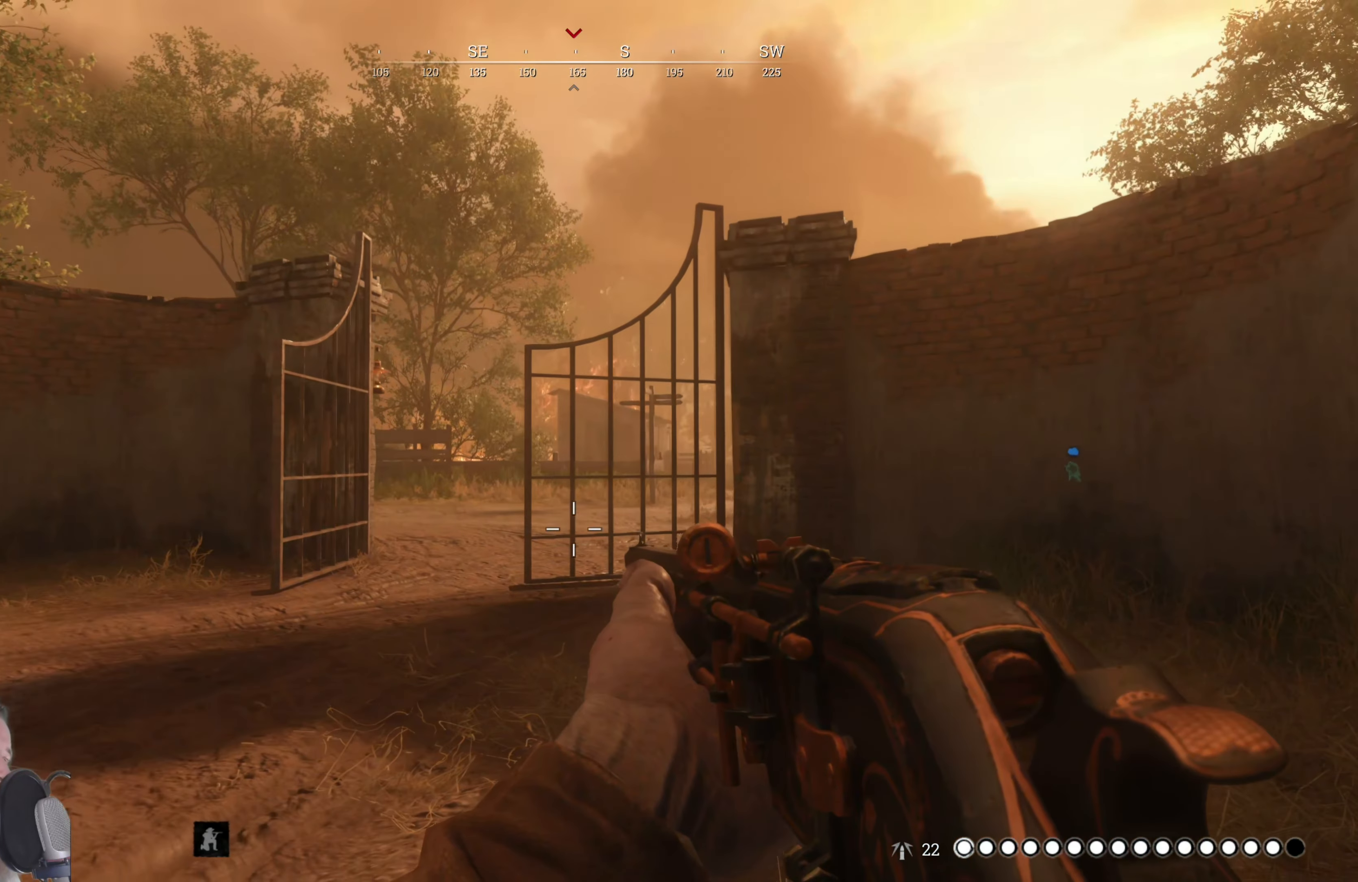
Gameplay with keyboard and mouse; each line is a JSON object with the keys and mouse buttons held at the frame after it. "events" lists presses ("down") and releases ("up") of "1", "3", "4", "5", "a", "alt", "c", "caps_lock", "ctrl", "d", "e", "f", "g", "q", "r", "s", "shift", "space", "t", "tab", "v", "w", "x", "z", "mouse_left", "mouse_wheel" and "mouse_right" between this image and that frame as [ms after this image, input, new state], when the widget could be followed in between. "mouse_left", "mouse_wheel", "mouse_right" = the "left", "wheel", "right" buttons of the "mouse" list. No other keys are recorded. "wheel" means that the mouse wheel is clicked or scrolled. Mouse movement is not recorded. Not read: 2.
{"keys": ["a", "s"], "mouse": [], "events": []}
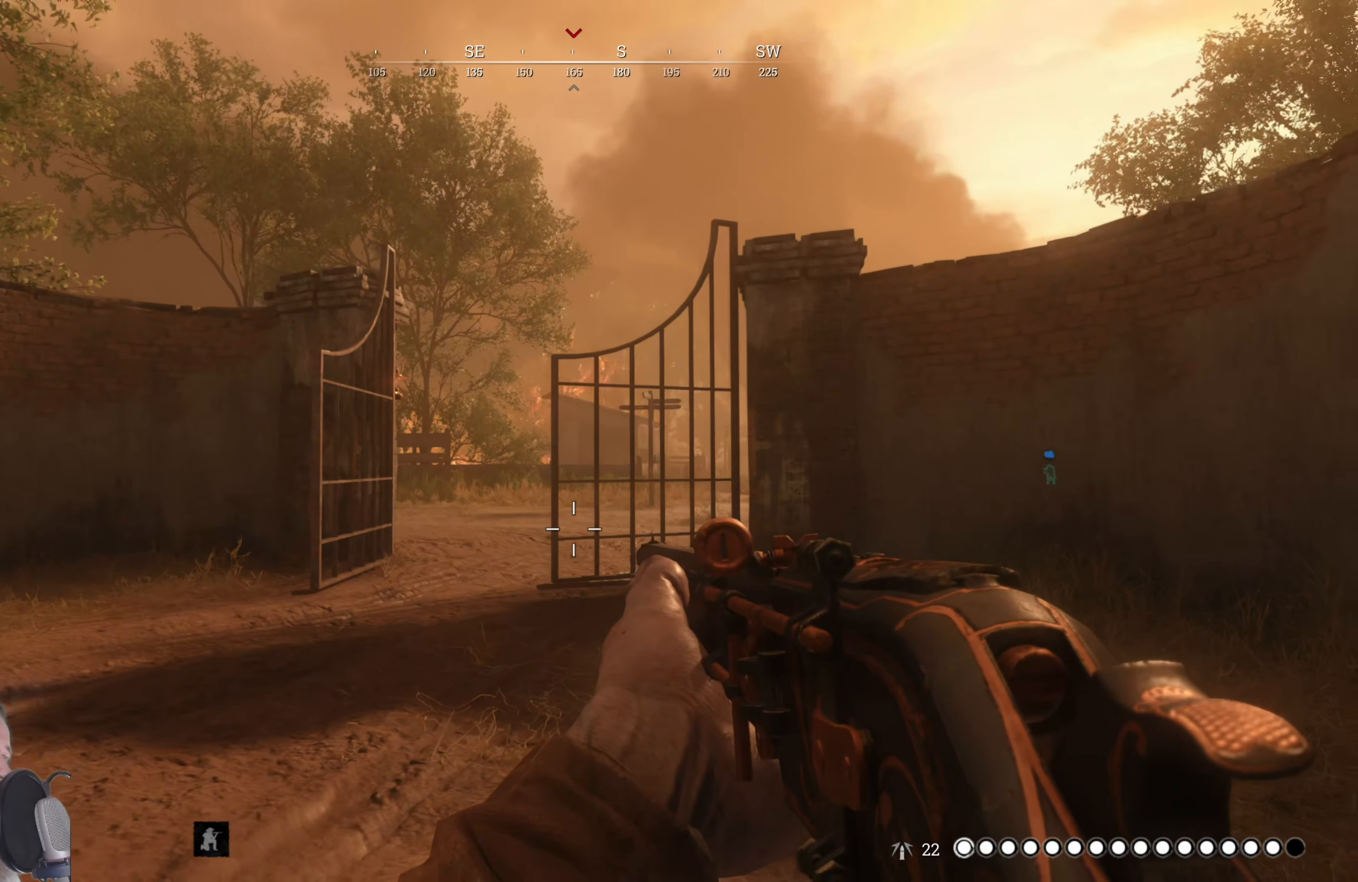
{"keys": ["a", "s"], "mouse": [], "events": []}
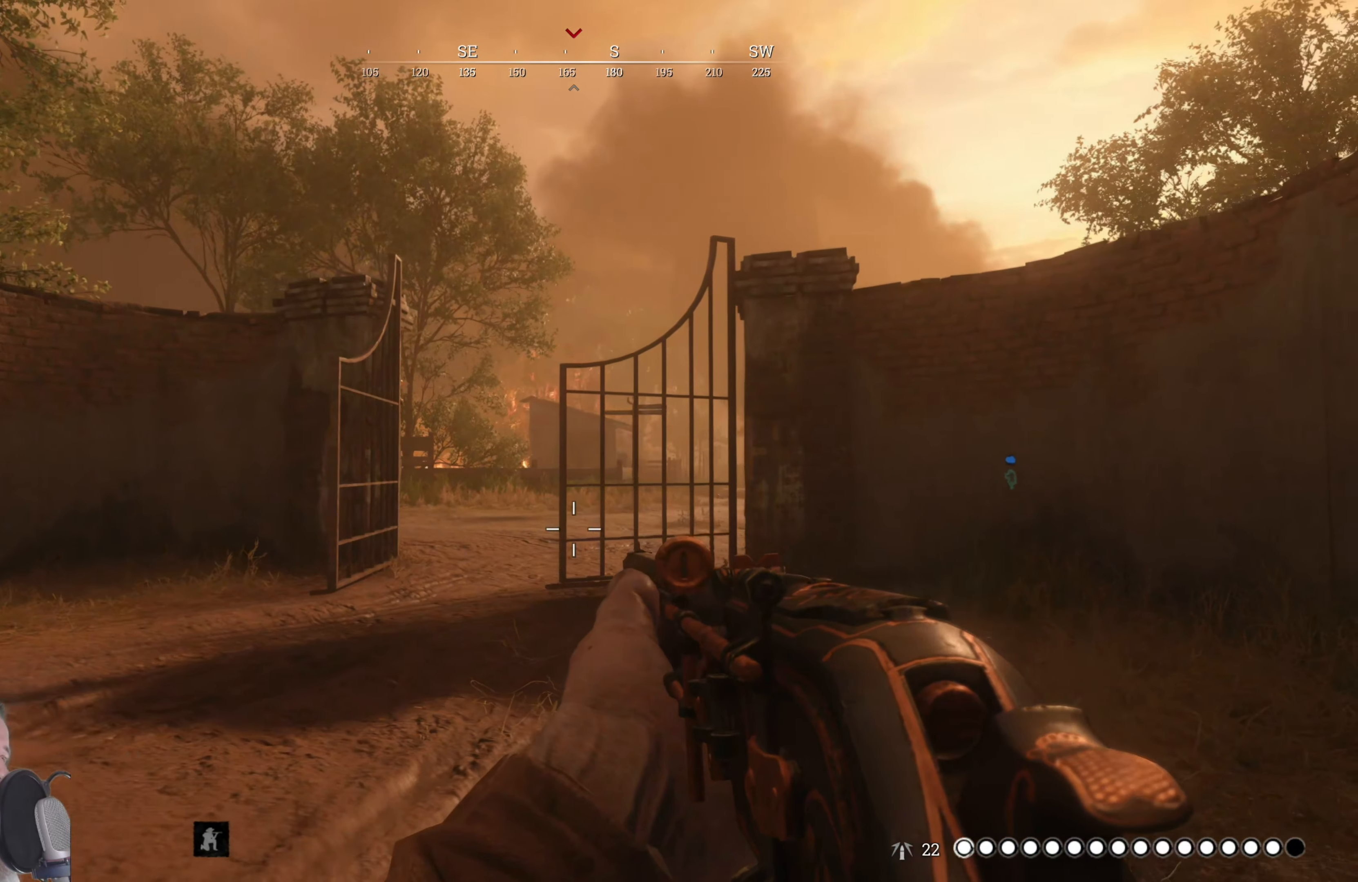
{"keys": ["a", "s"], "mouse": [], "events": []}
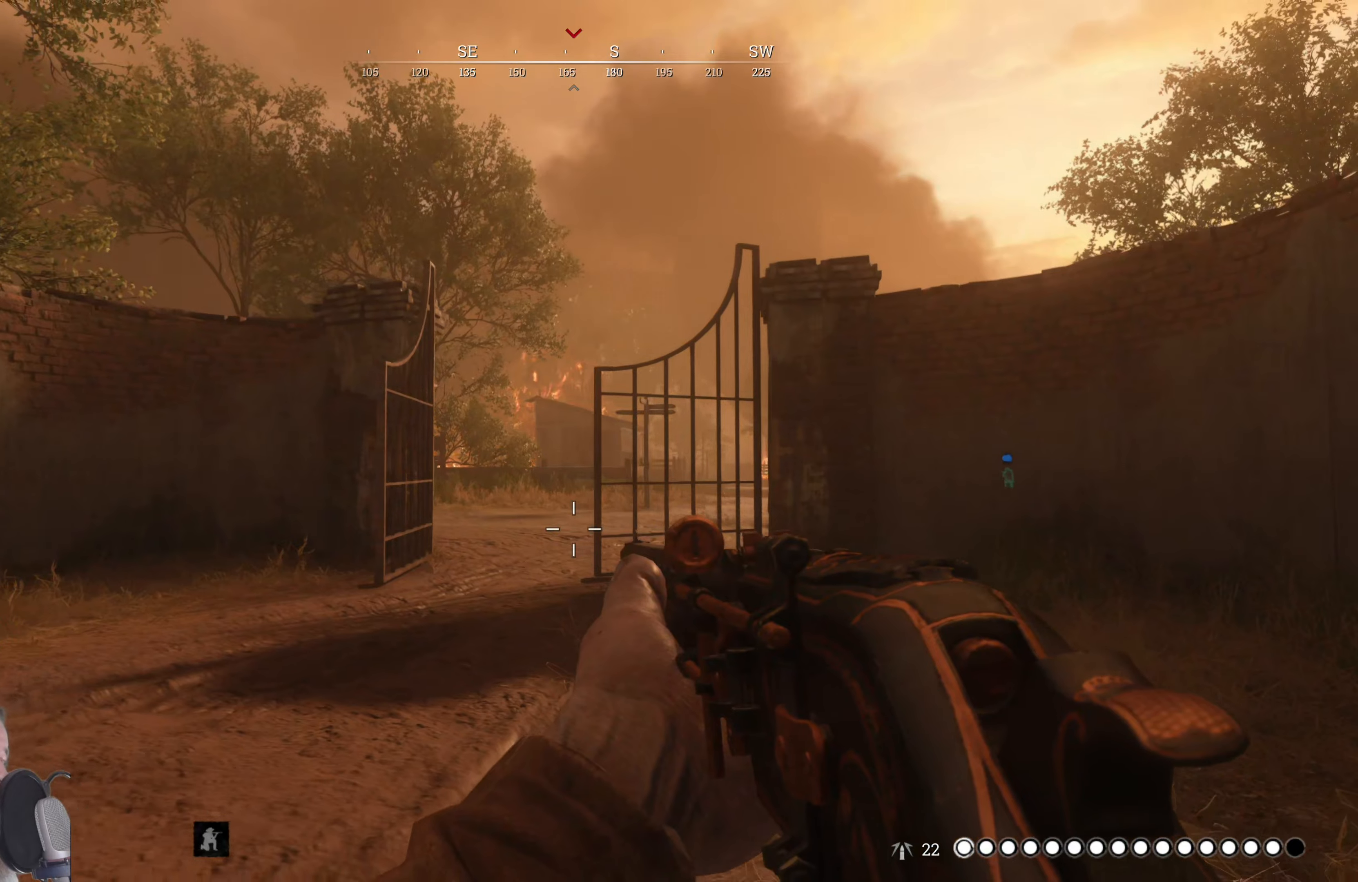
{"keys": ["a", "s"], "mouse": [], "events": []}
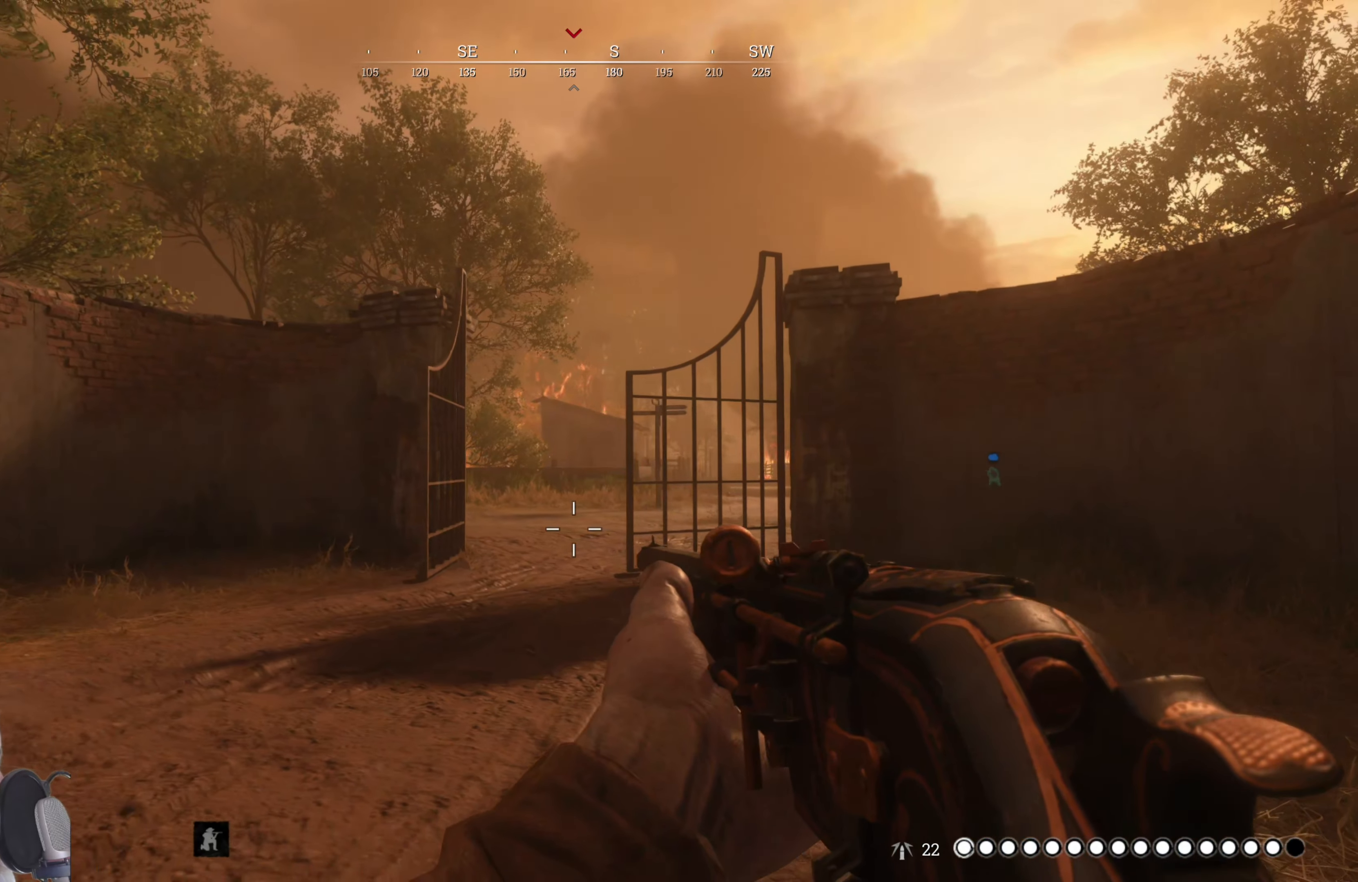
{"keys": ["a", "s"], "mouse": [], "events": []}
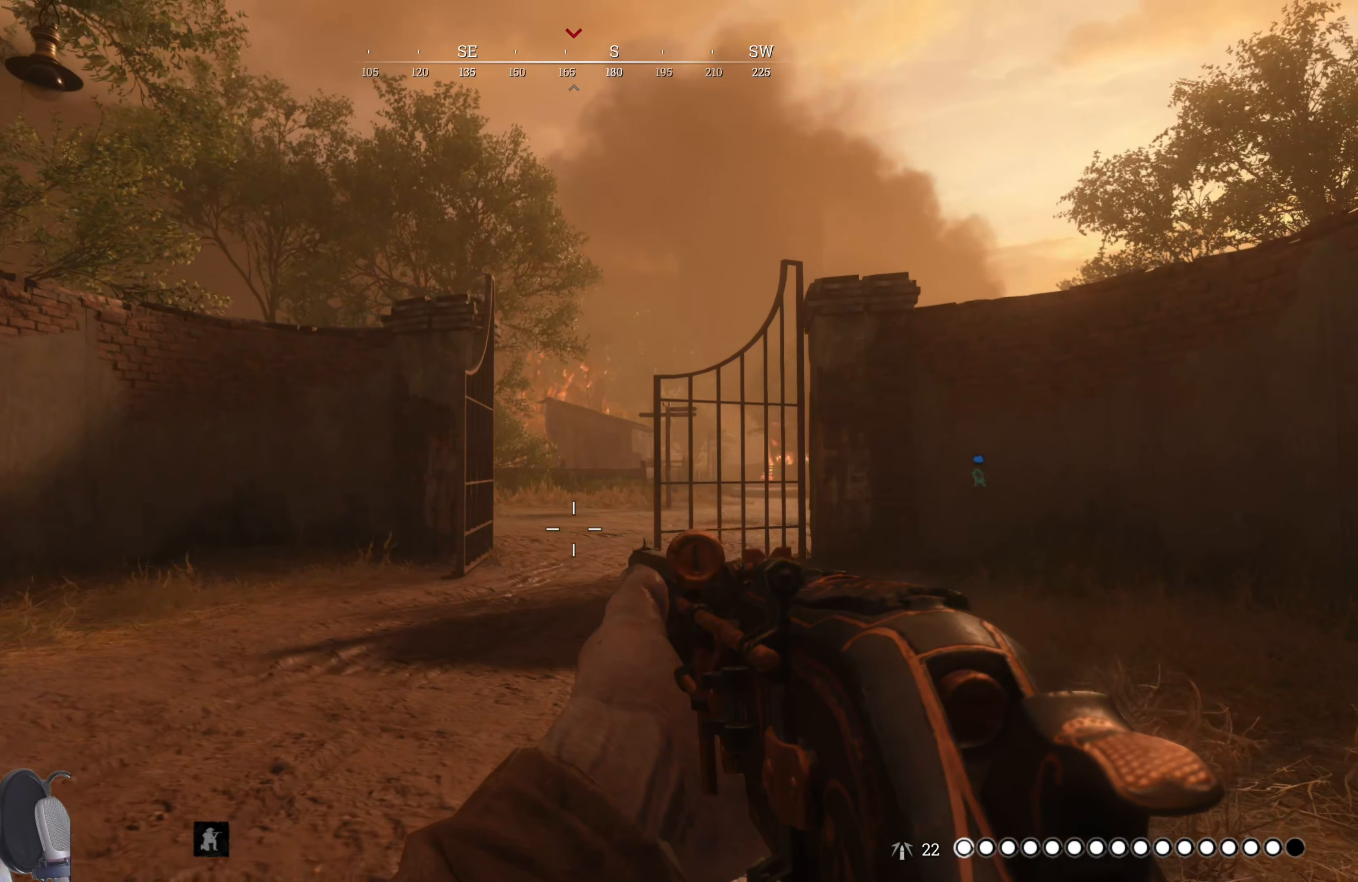
{"keys": ["a", "s"], "mouse": [], "events": []}
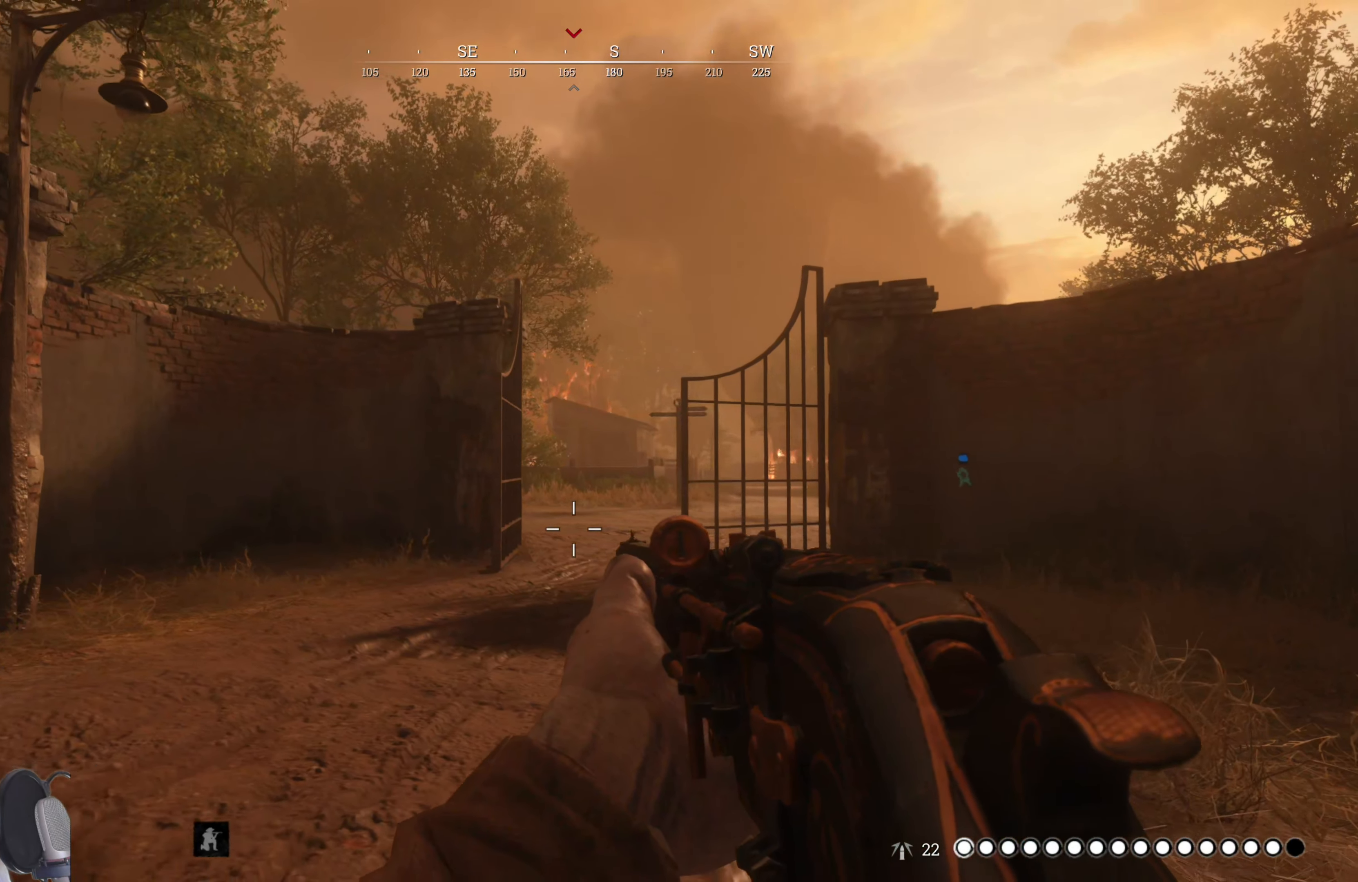
{"keys": ["a", "s"], "mouse": [], "events": []}
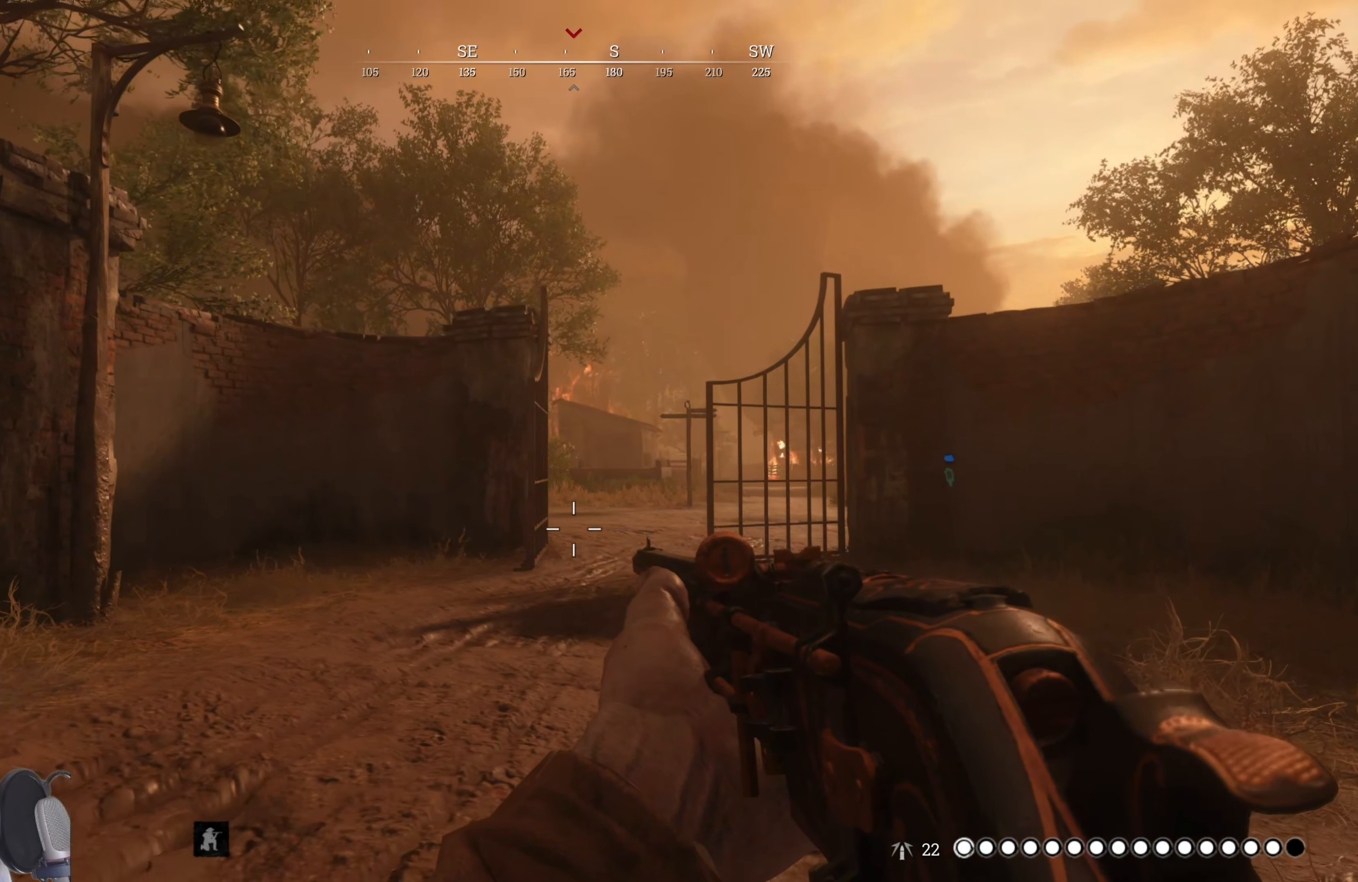
{"keys": ["a"], "mouse": [], "events": [[460, "s", "up"]]}
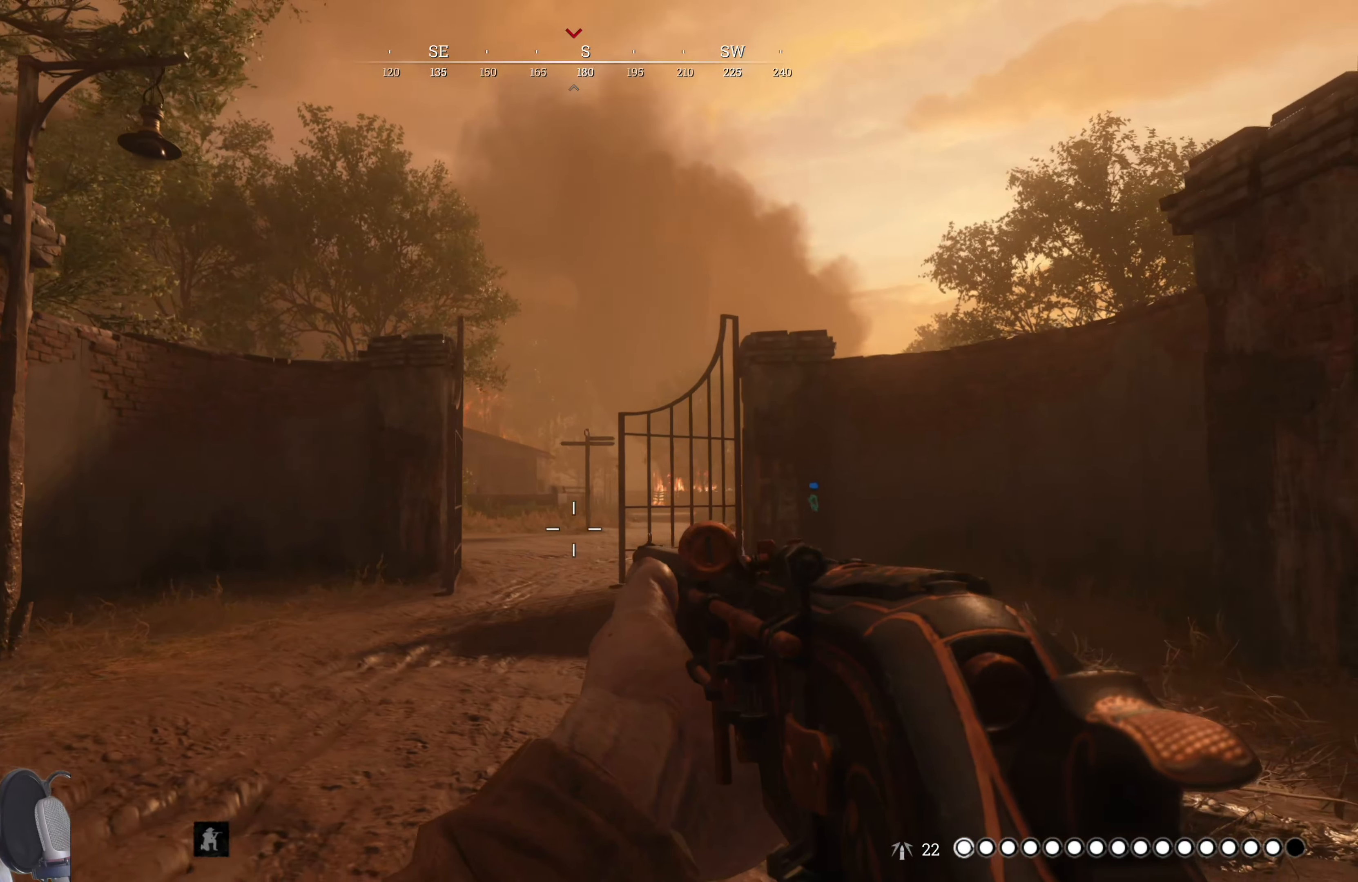
{"keys": ["a", "w"], "mouse": [], "events": [[220, "w", "down"]]}
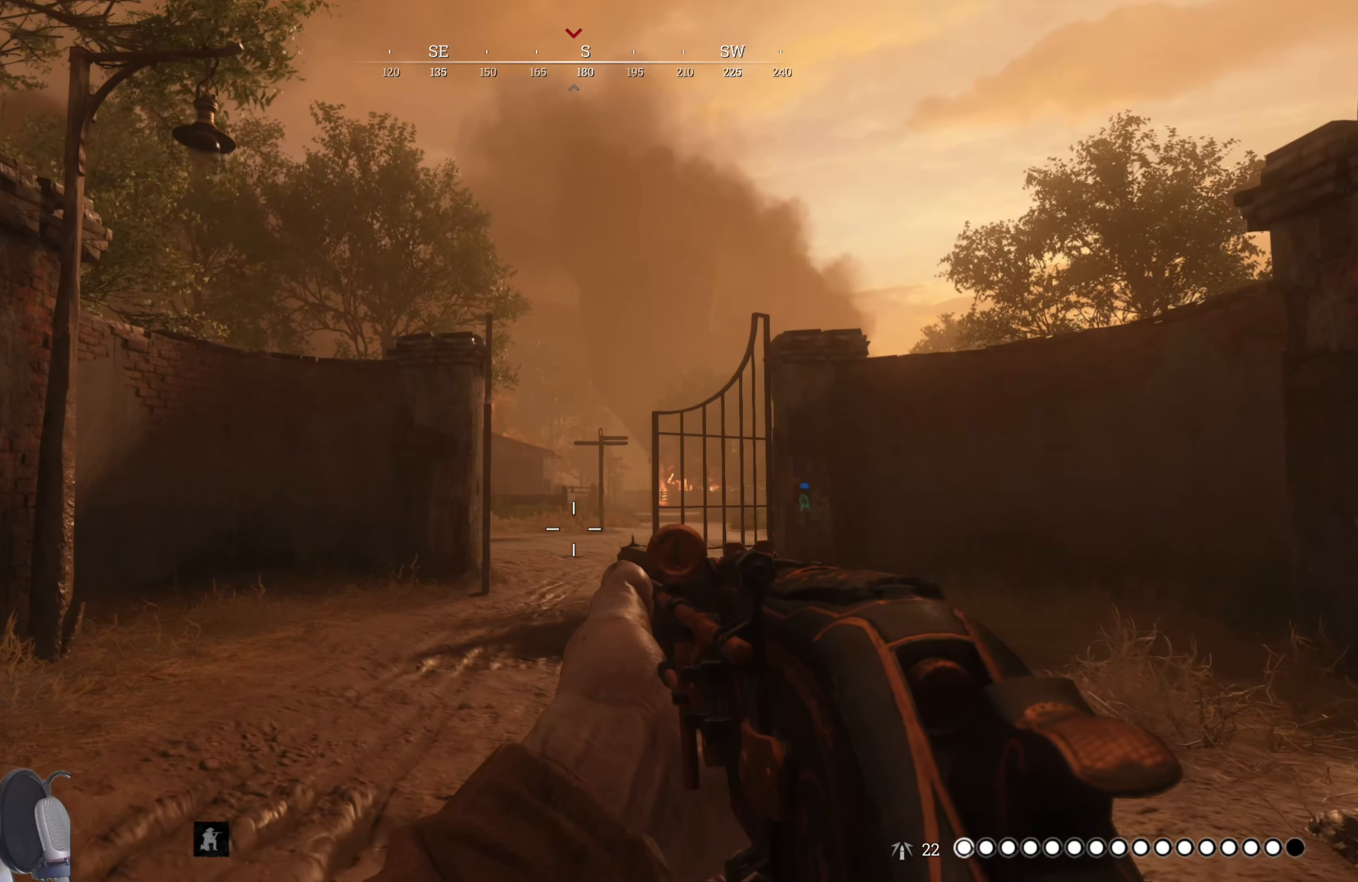
{"keys": ["a", "w"], "mouse": [], "events": []}
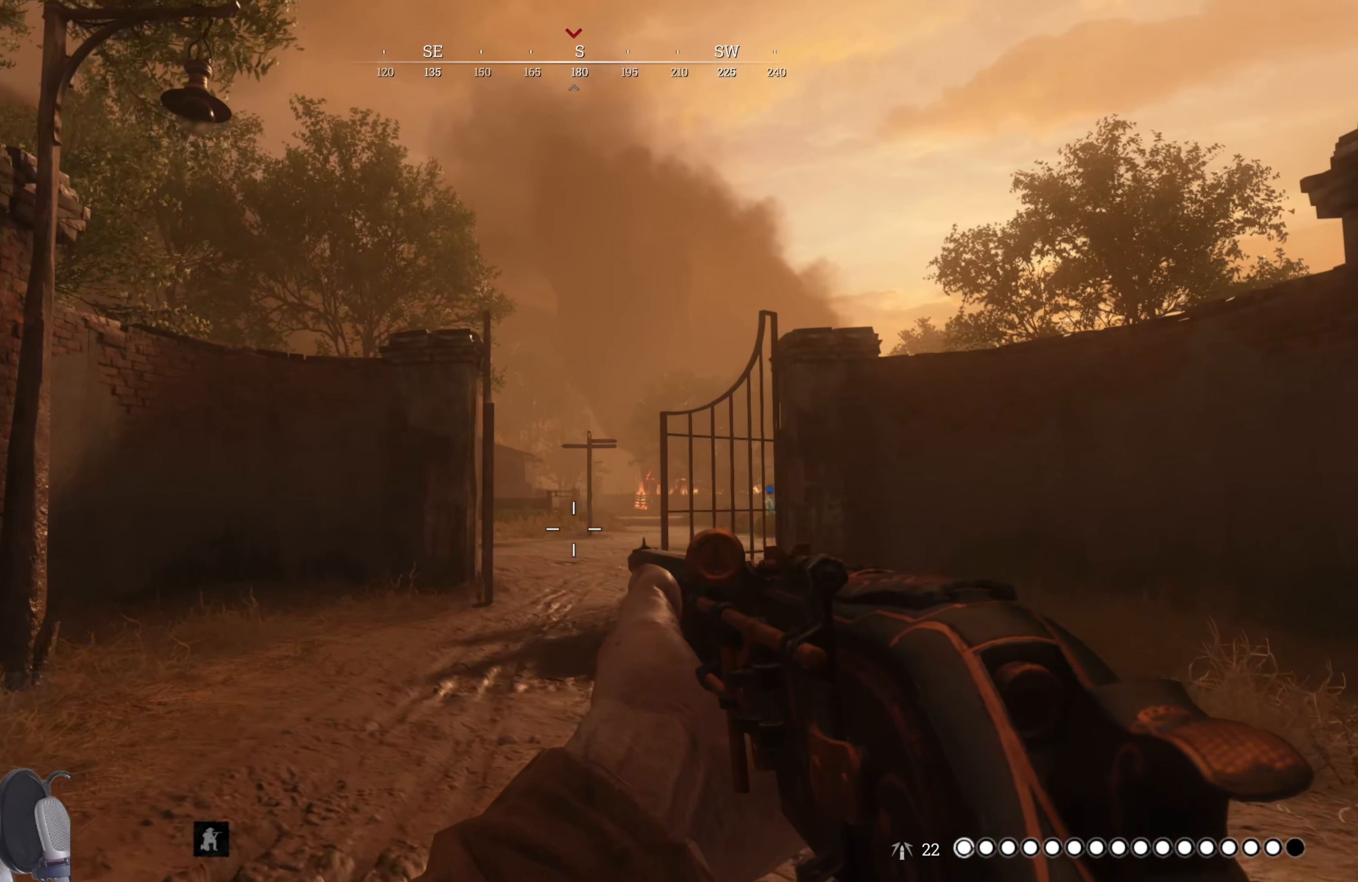
{"keys": ["a", "w"], "mouse": [], "events": []}
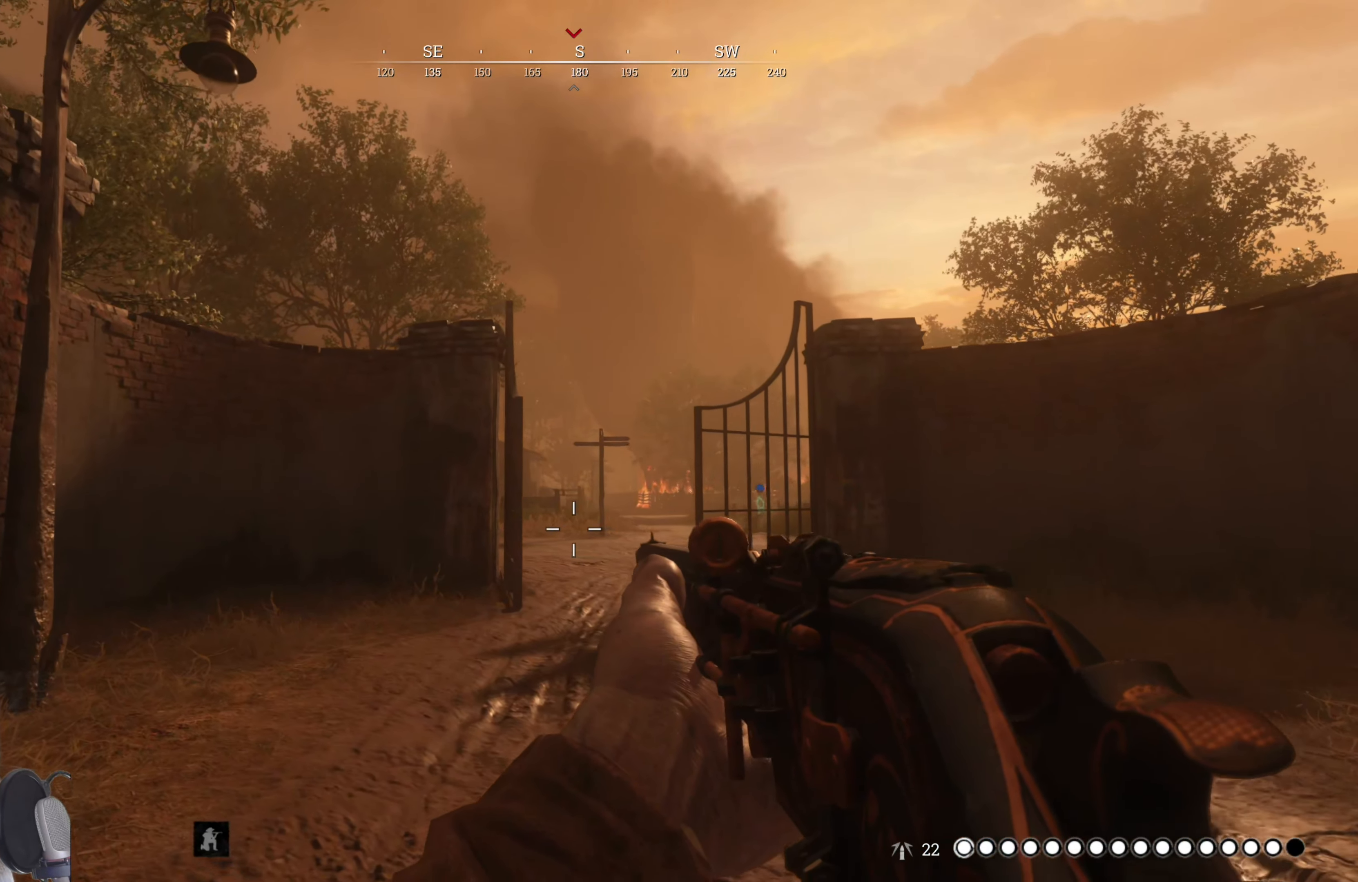
{"keys": ["a", "w"], "mouse": [], "events": []}
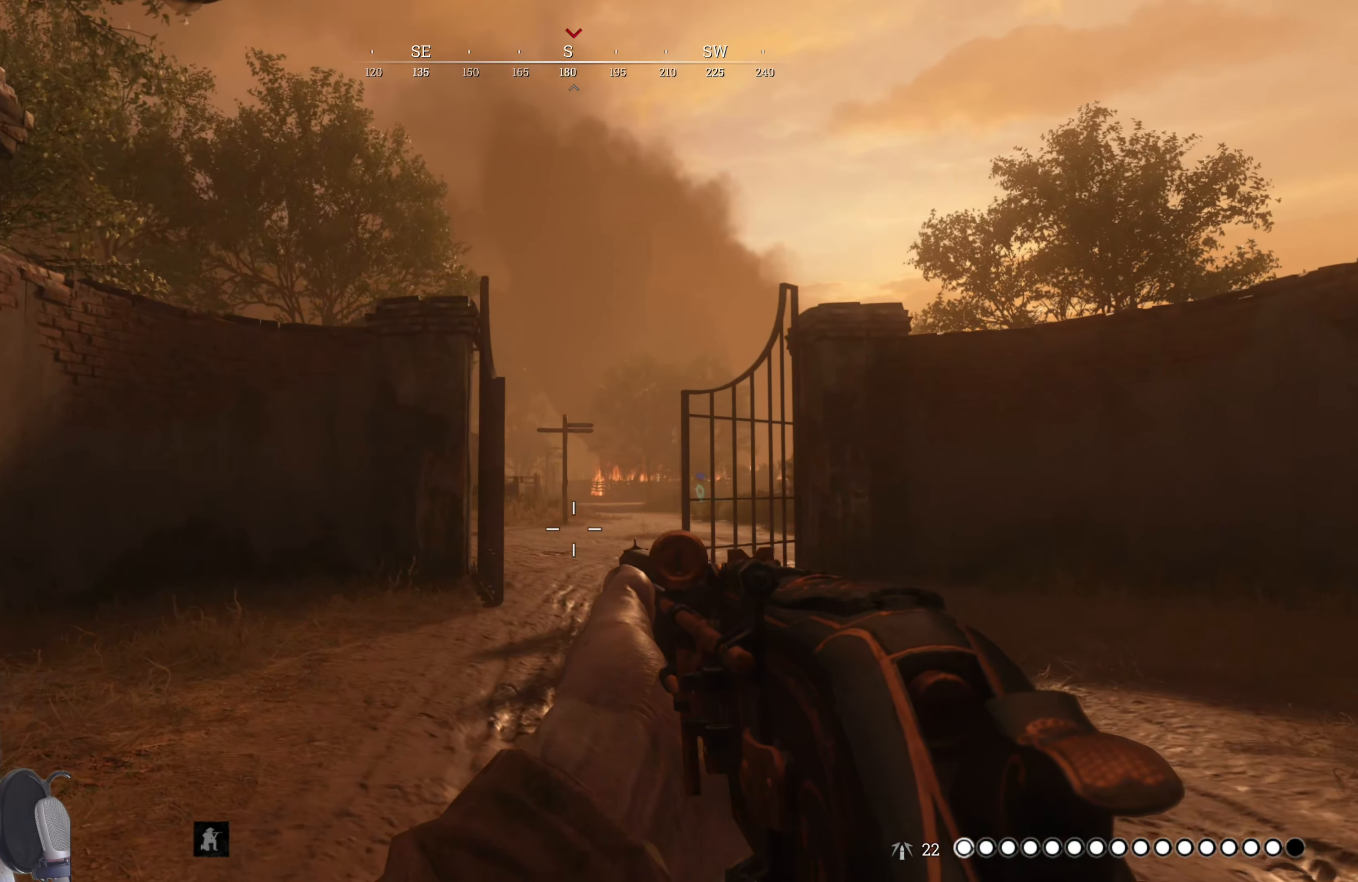
{"keys": ["w"], "mouse": [], "events": [[100, "a", "up"]]}
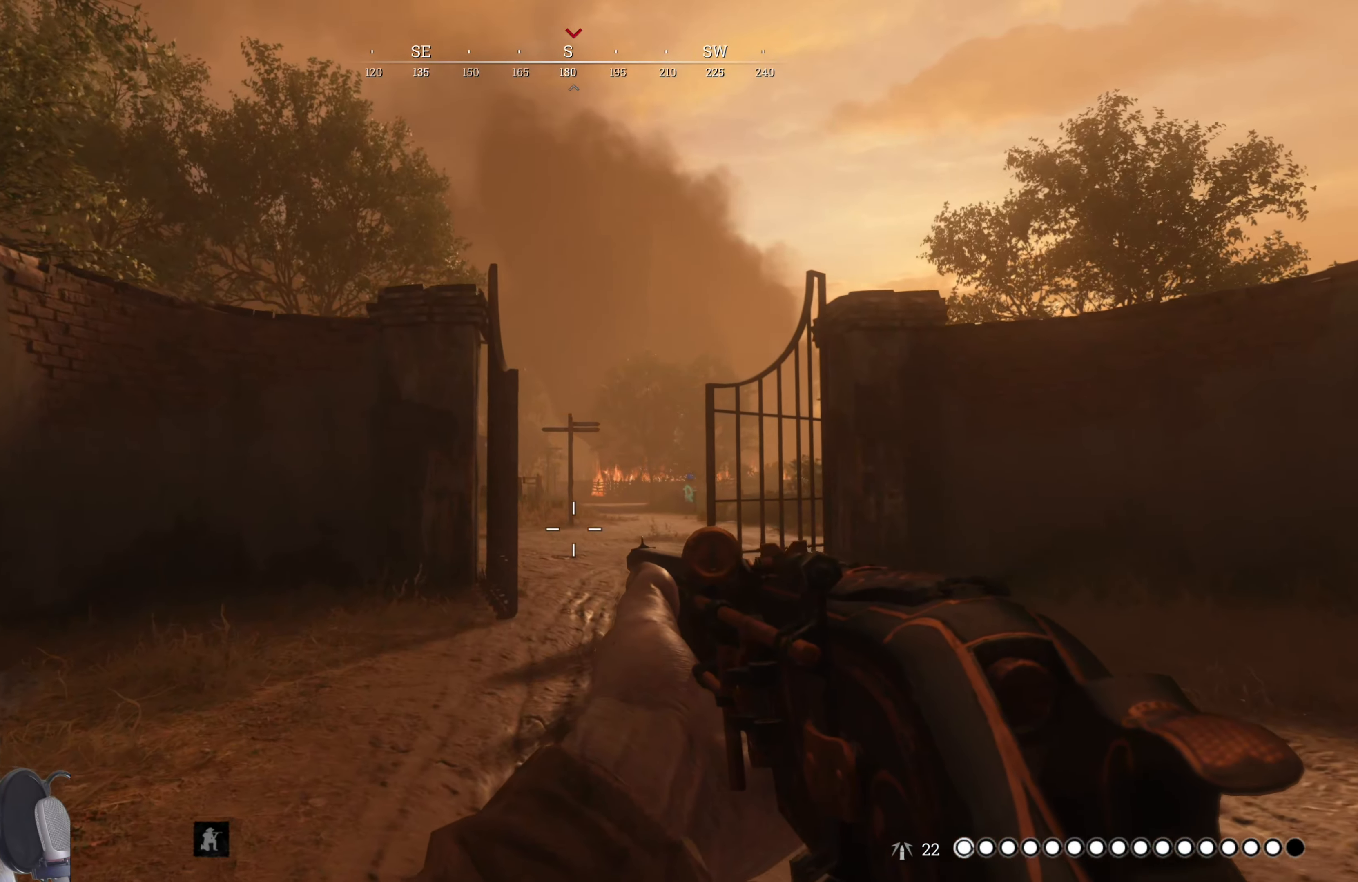
{"keys": ["w"], "mouse": [], "events": []}
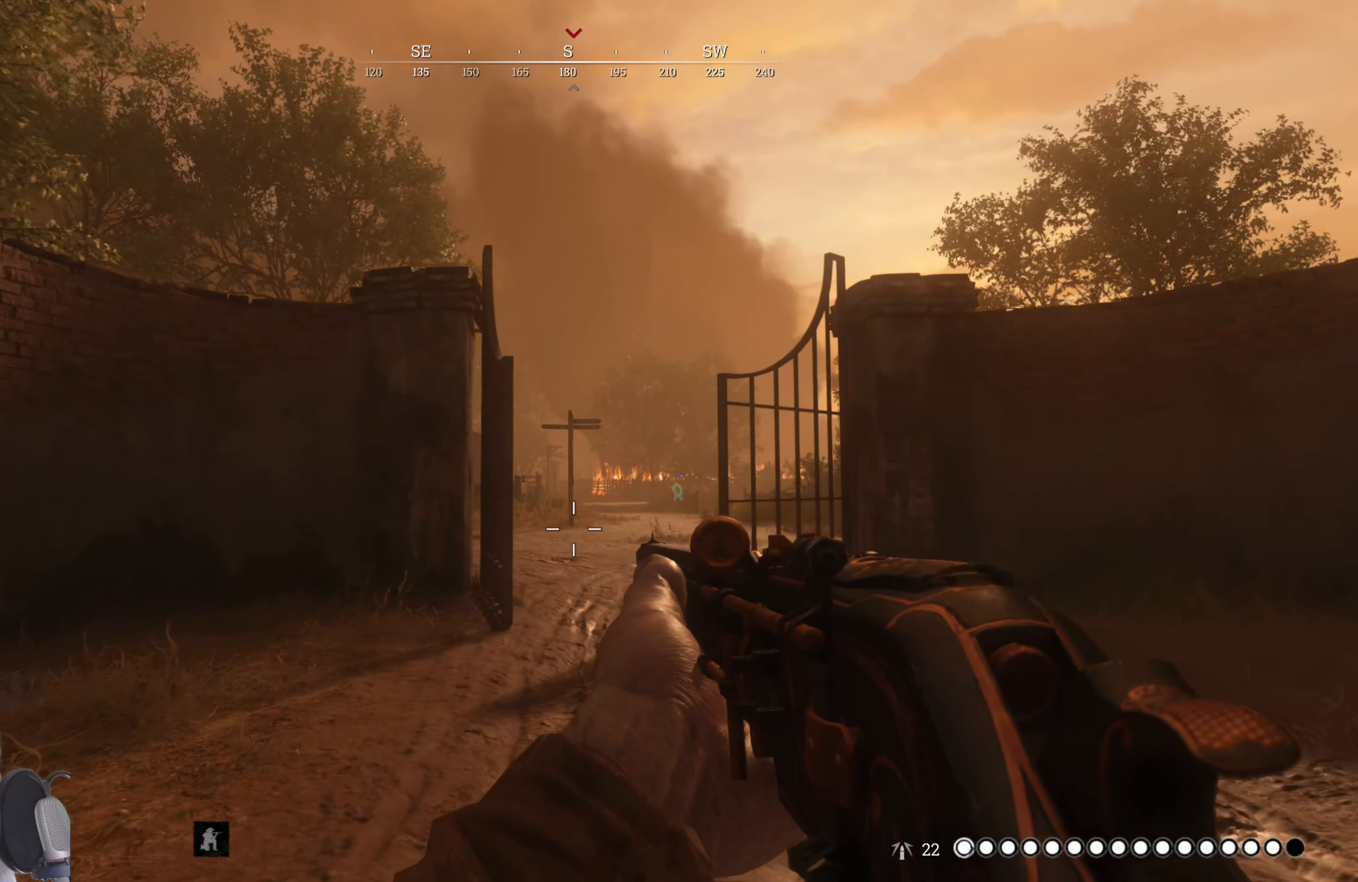
{"keys": ["w"], "mouse": [], "events": []}
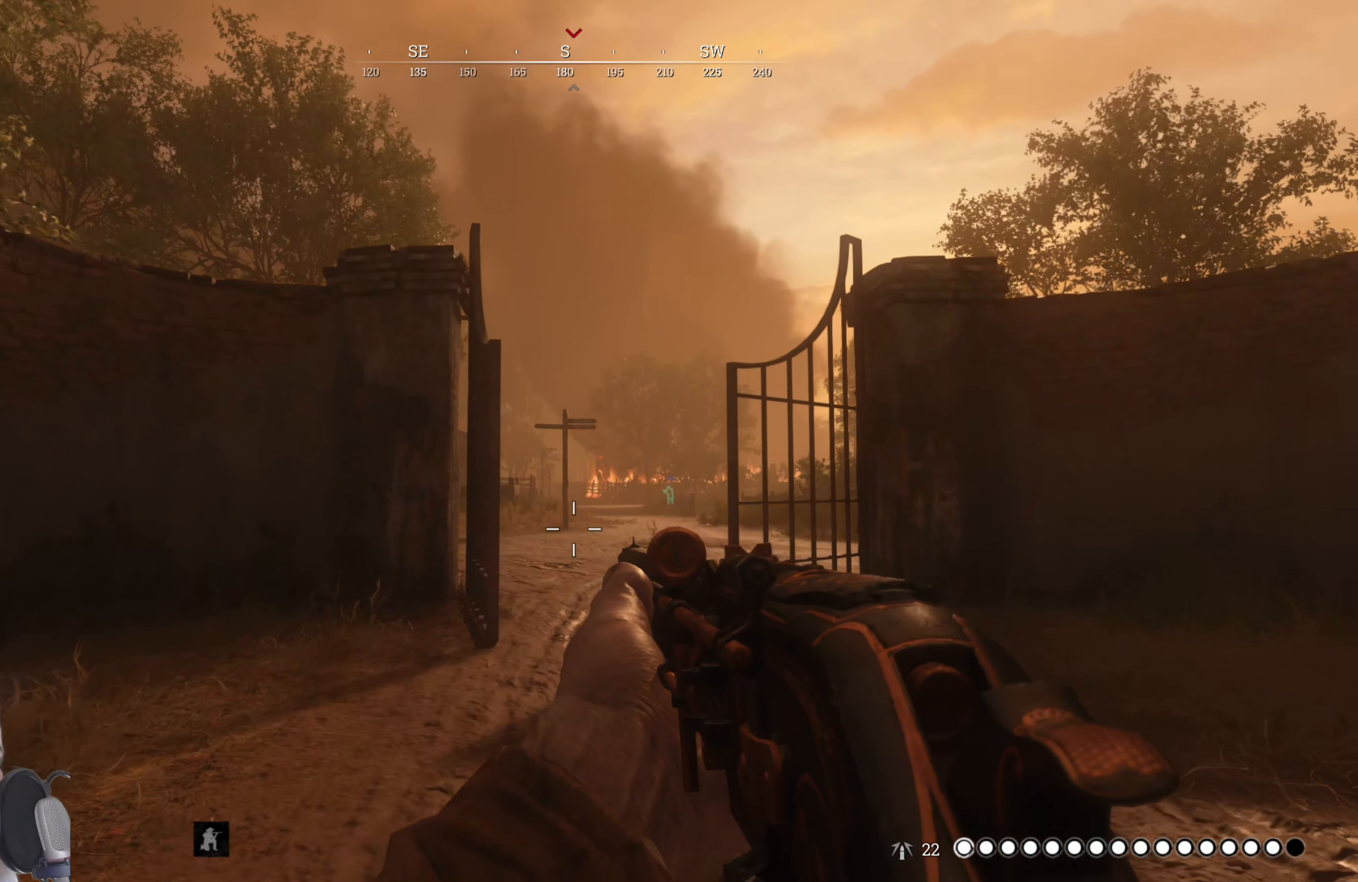
{"keys": ["w"], "mouse": [], "events": []}
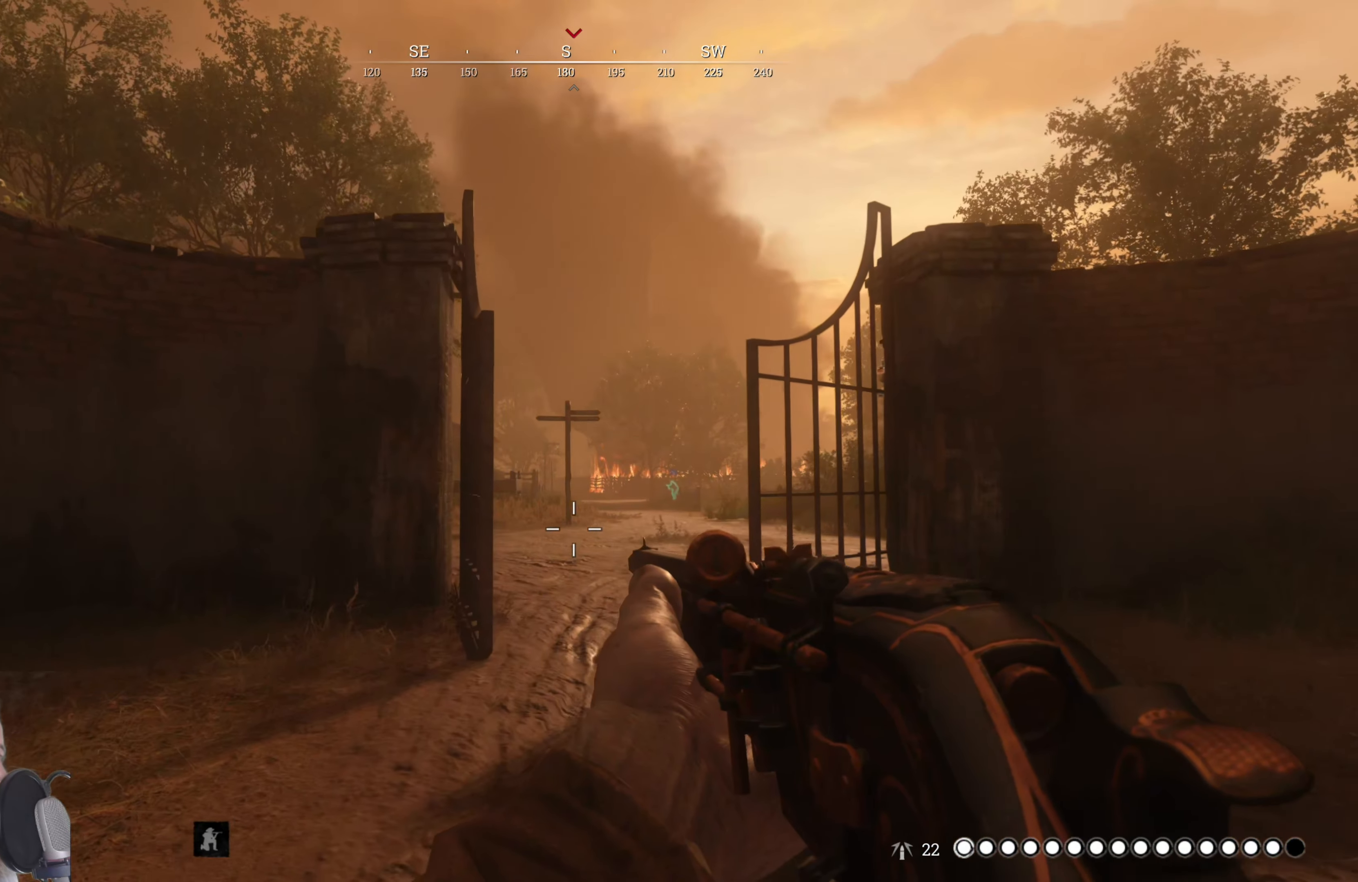
{"keys": ["w"], "mouse": [], "events": []}
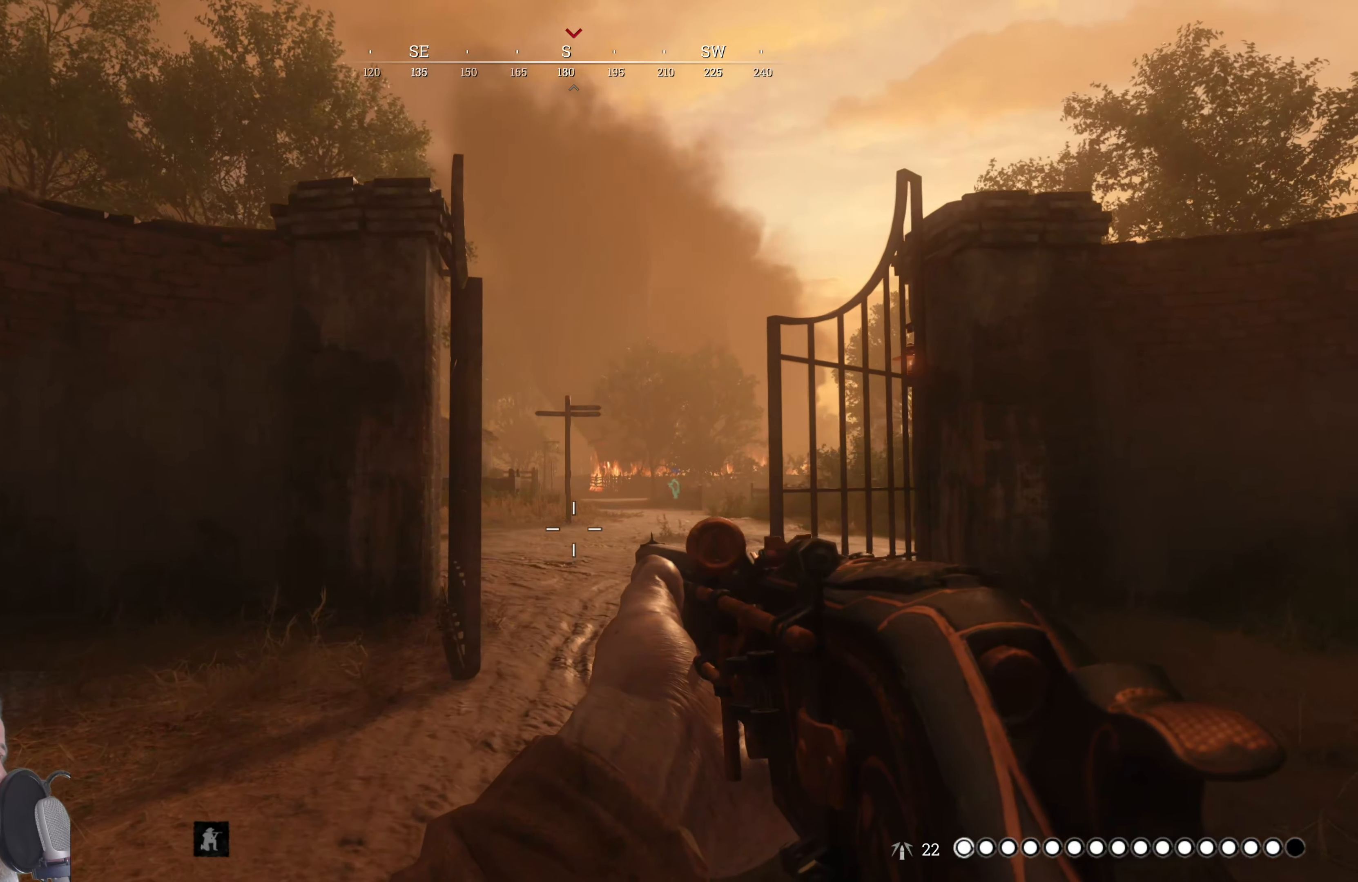
{"keys": ["w"], "mouse": [], "events": []}
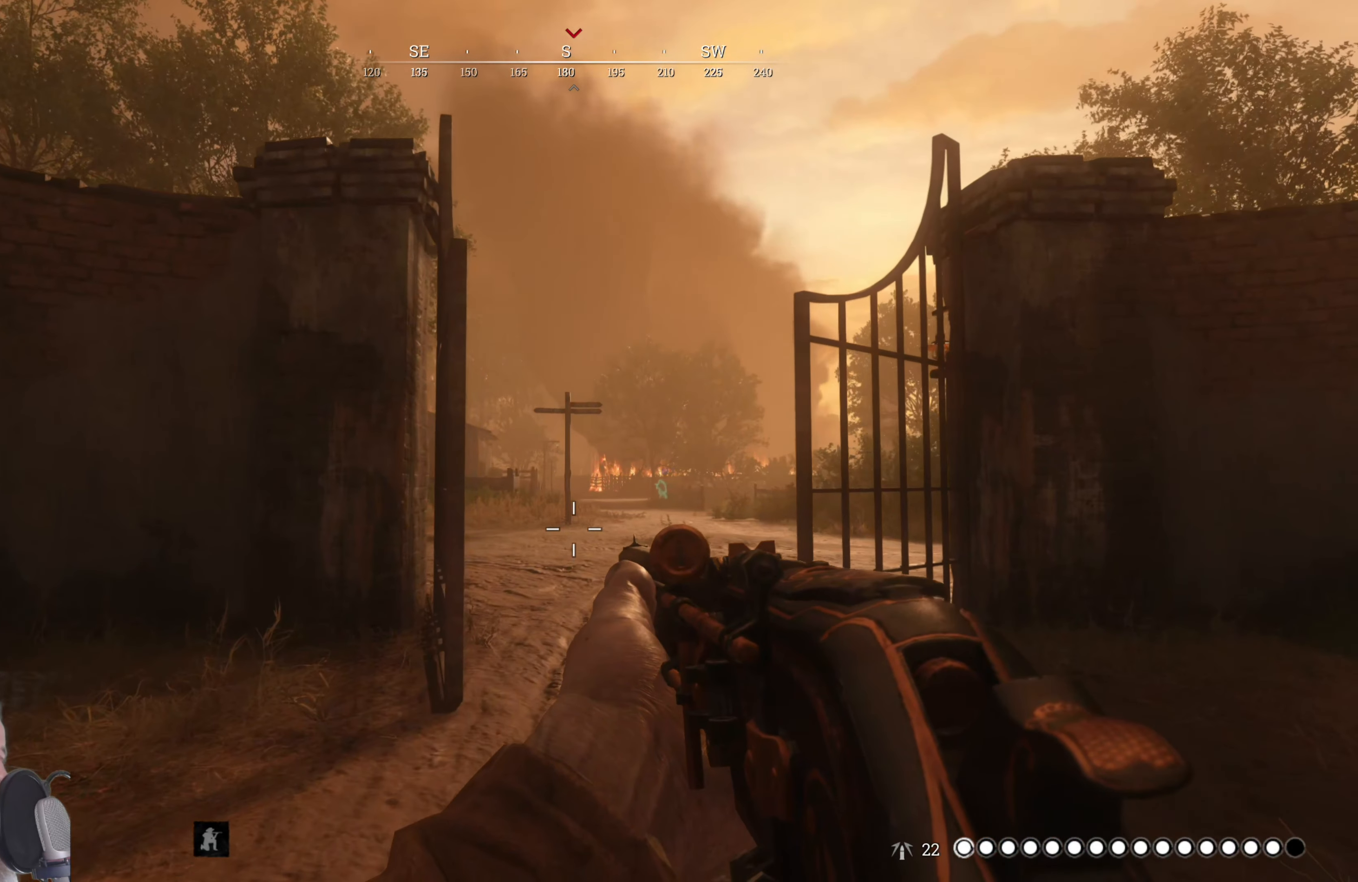
{"keys": ["d", "w"], "mouse": [], "events": [[420, "d", "down"]]}
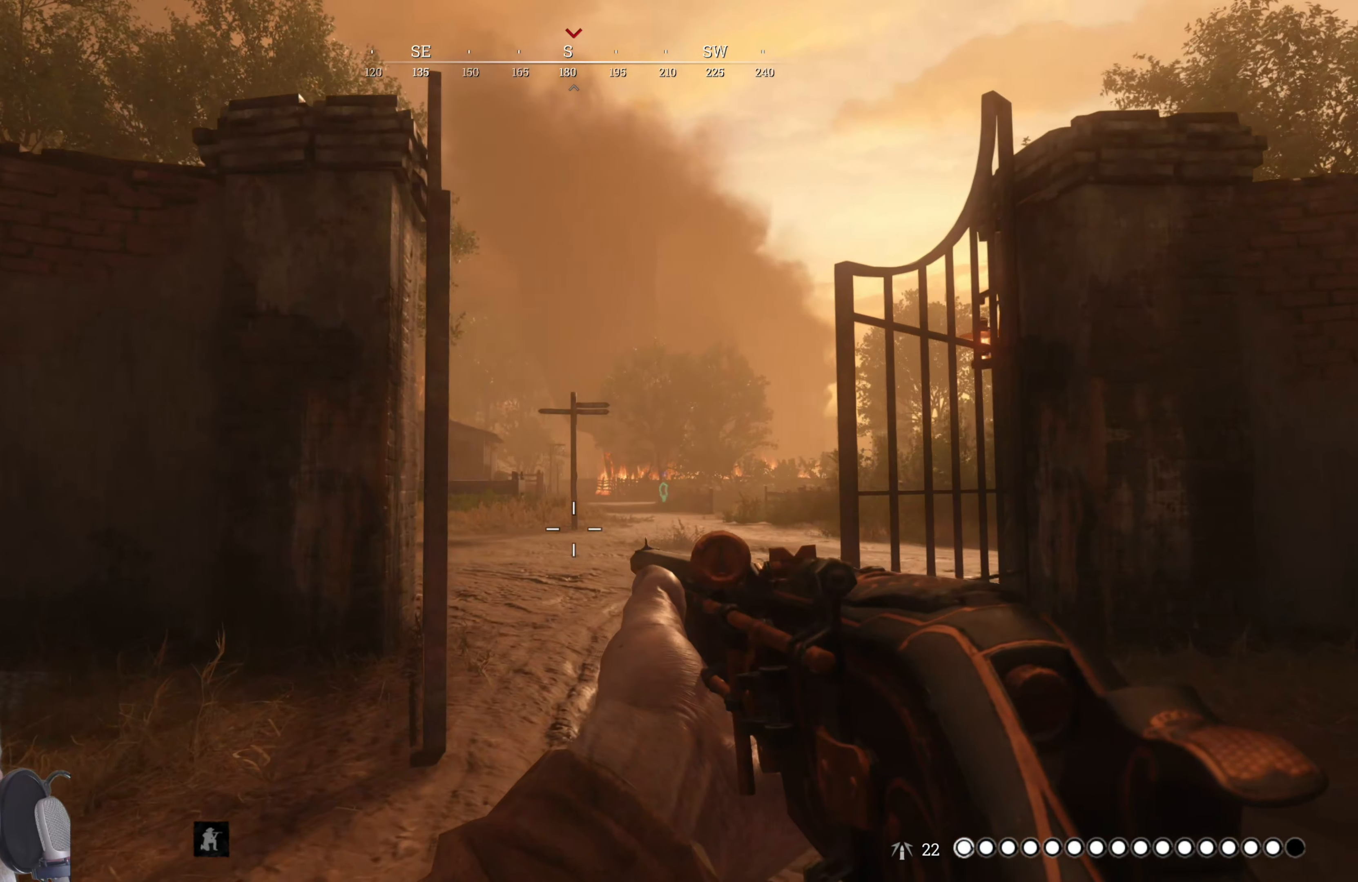
{"keys": ["w"], "mouse": [], "events": [[300, "d", "up"]]}
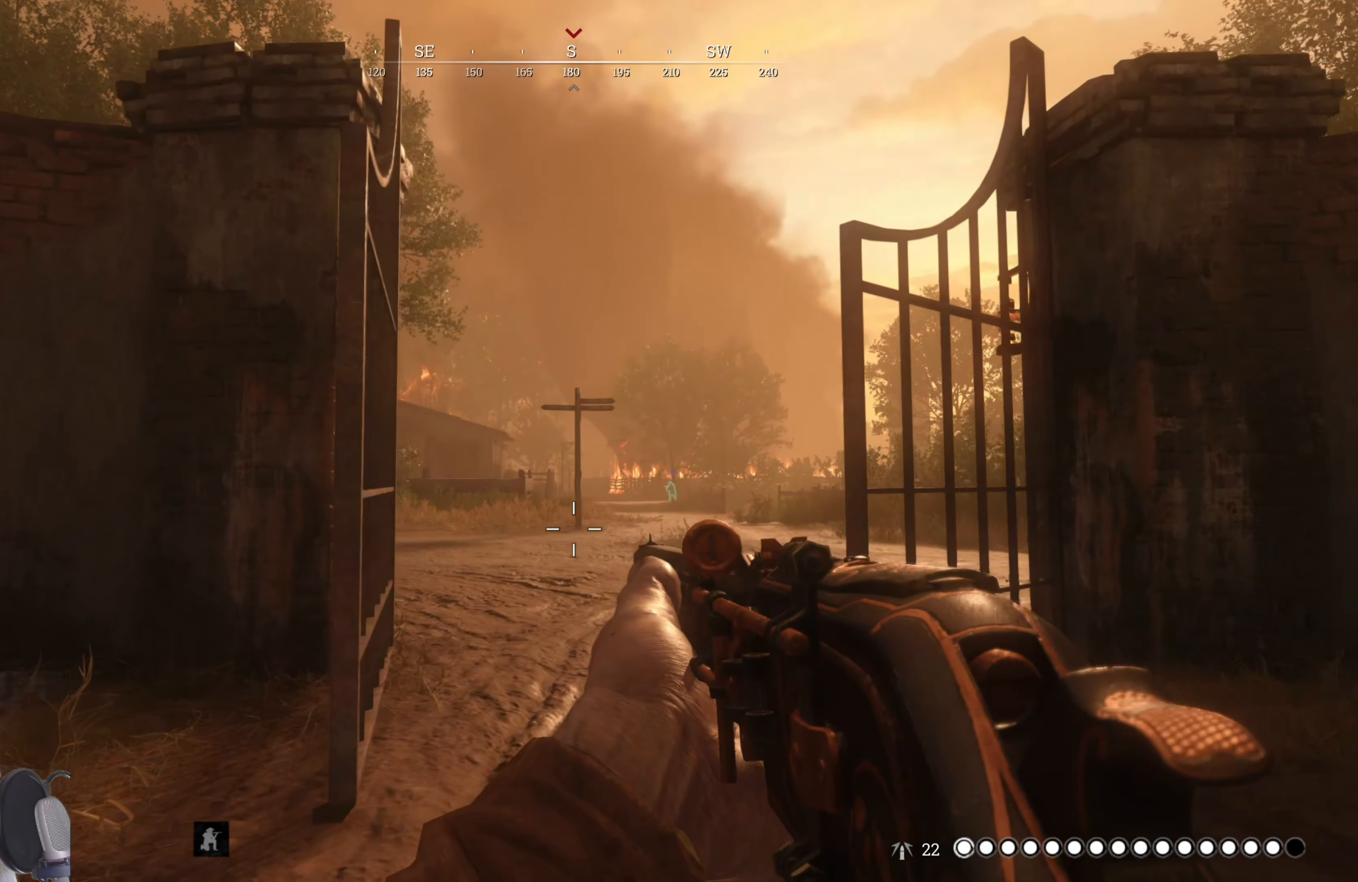
{"keys": ["a", "w"], "mouse": [], "events": [[460, "a", "down"]]}
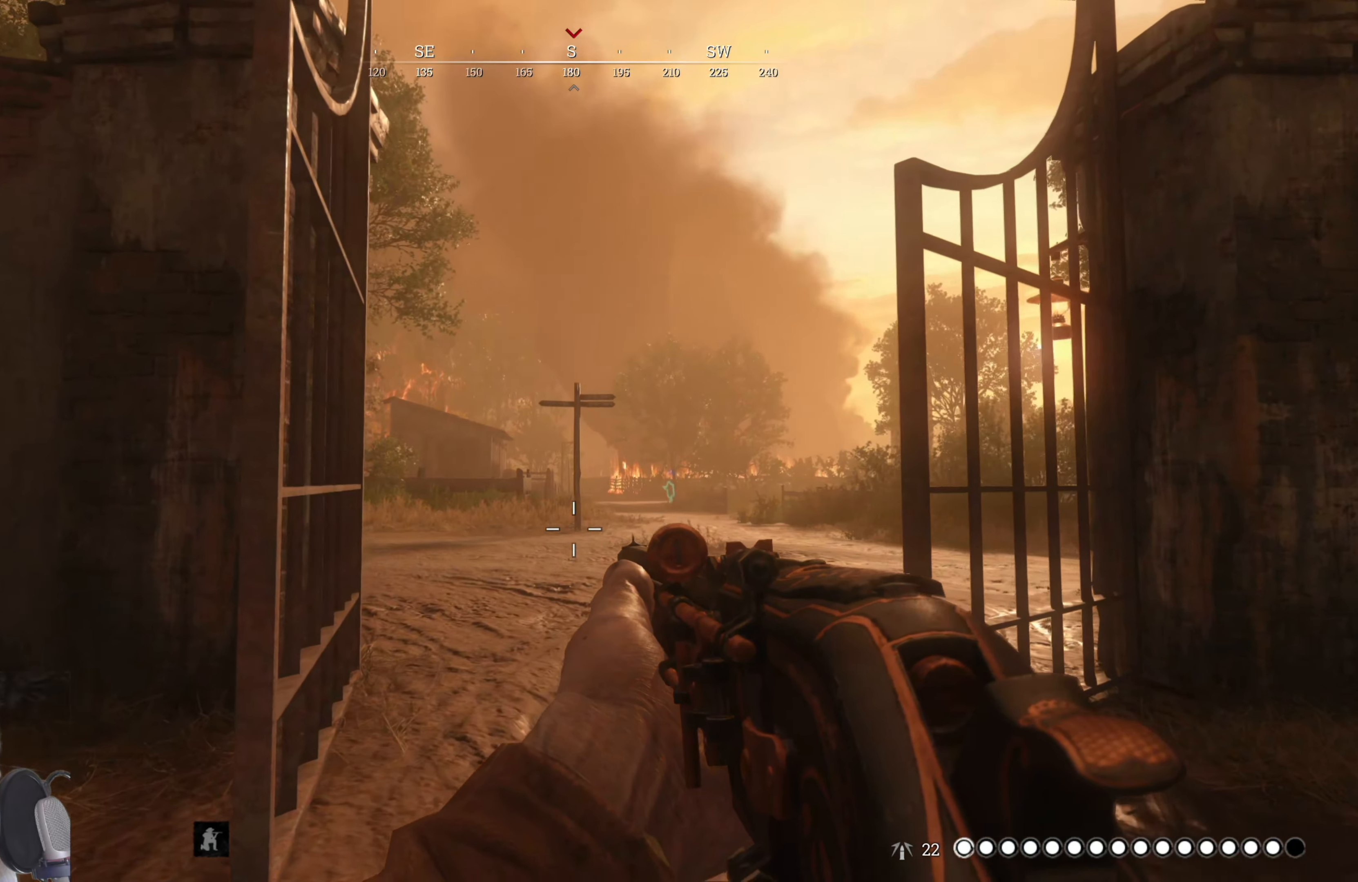
{"keys": ["w"], "mouse": [], "events": [[340, "a", "up"]]}
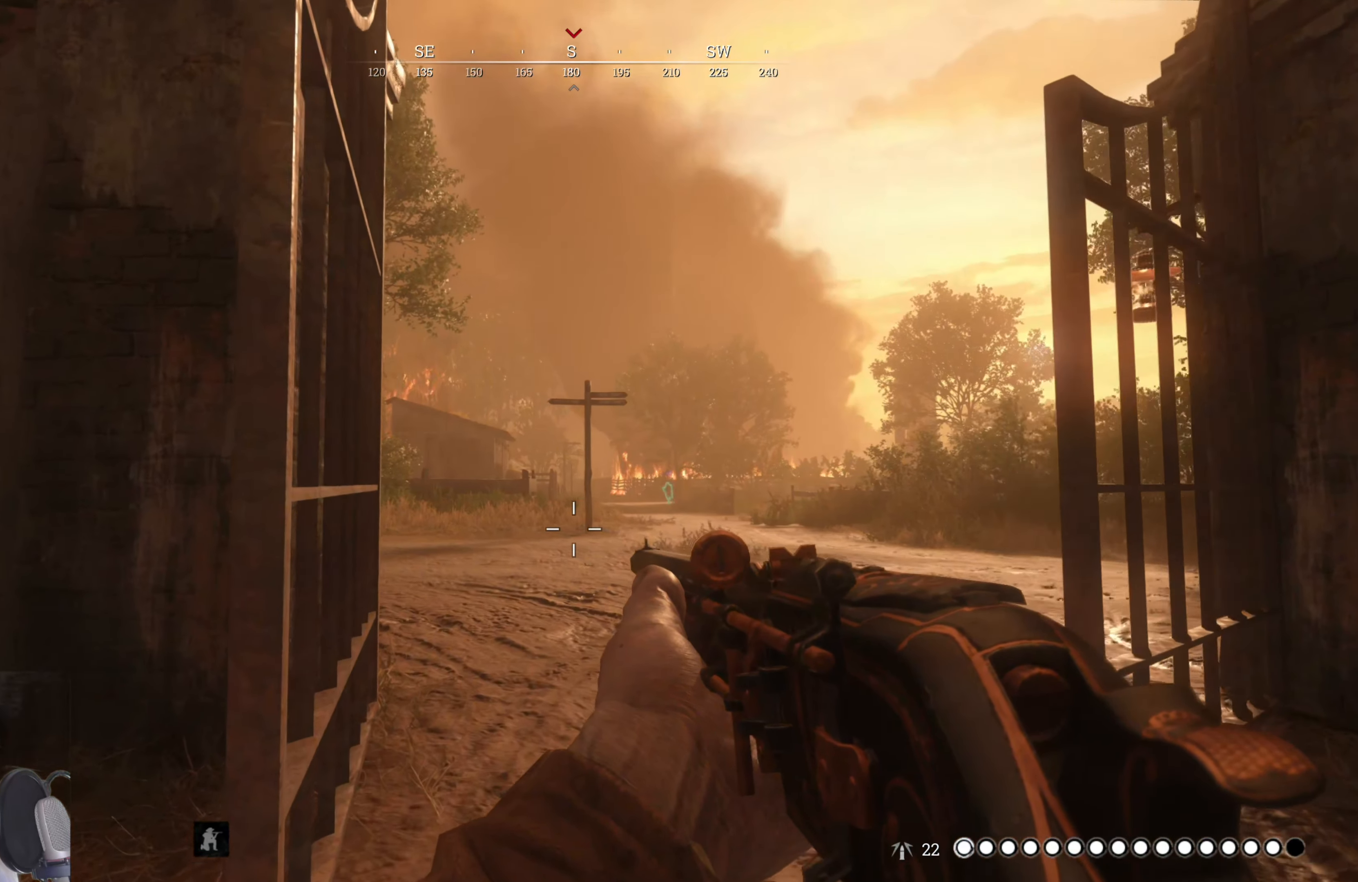
{"keys": ["s"], "mouse": [], "events": [[20, "w", "up"], [480, "s", "down"]]}
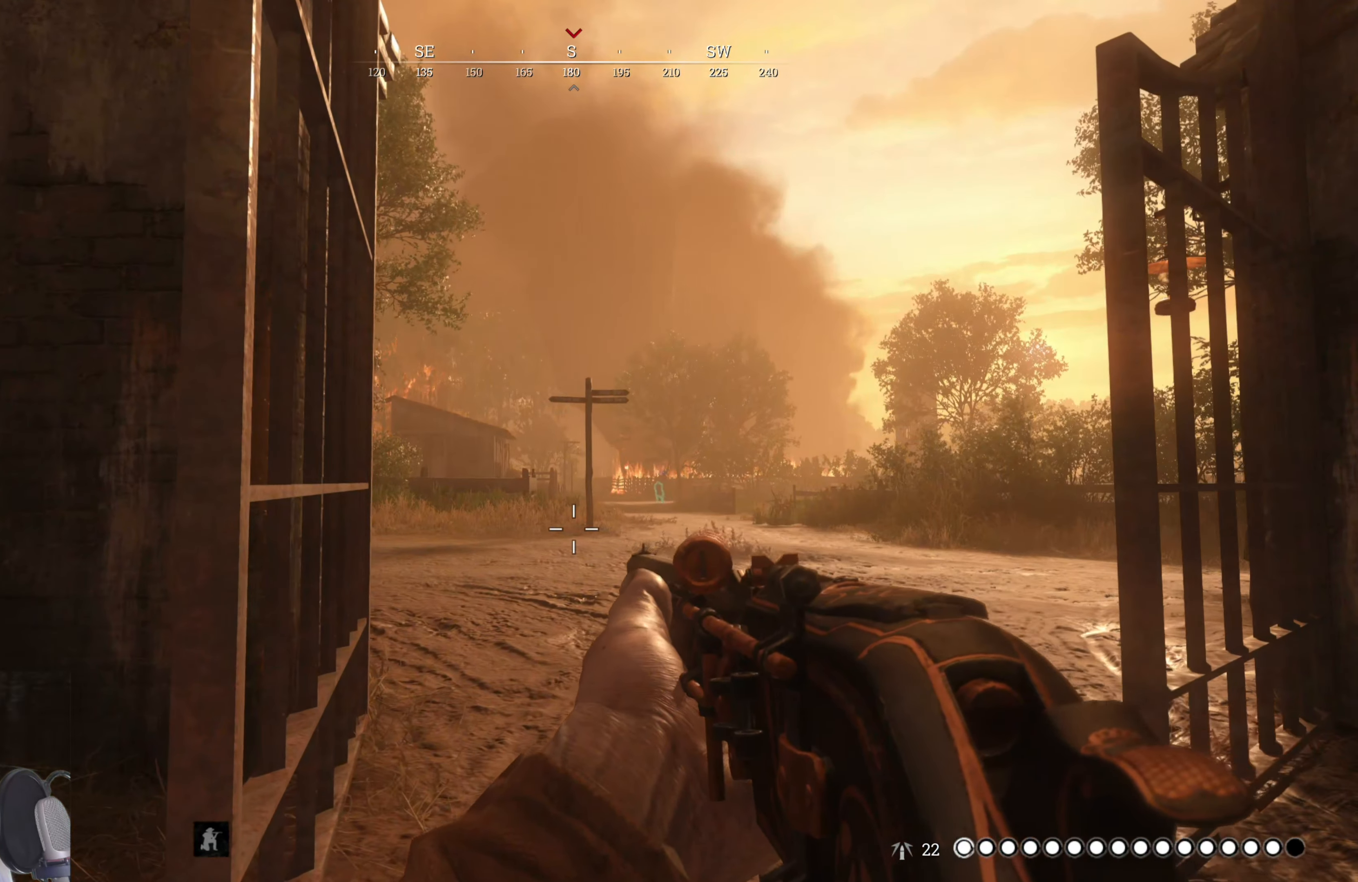
{"keys": [], "mouse": [], "events": [[280, "s", "up"]]}
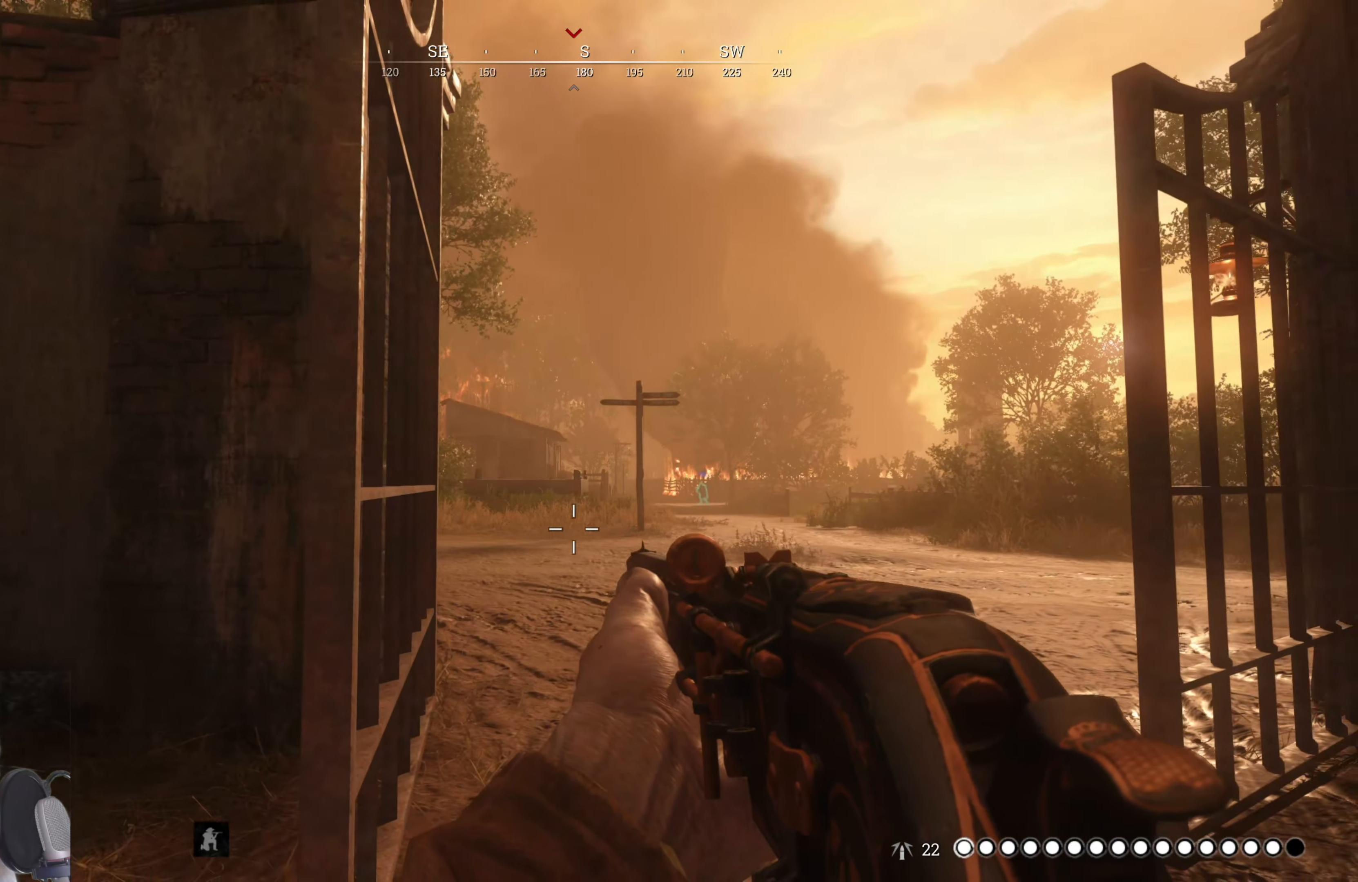
{"keys": [], "mouse": [], "events": [[20, "w", "down"], [340, "w", "up"]]}
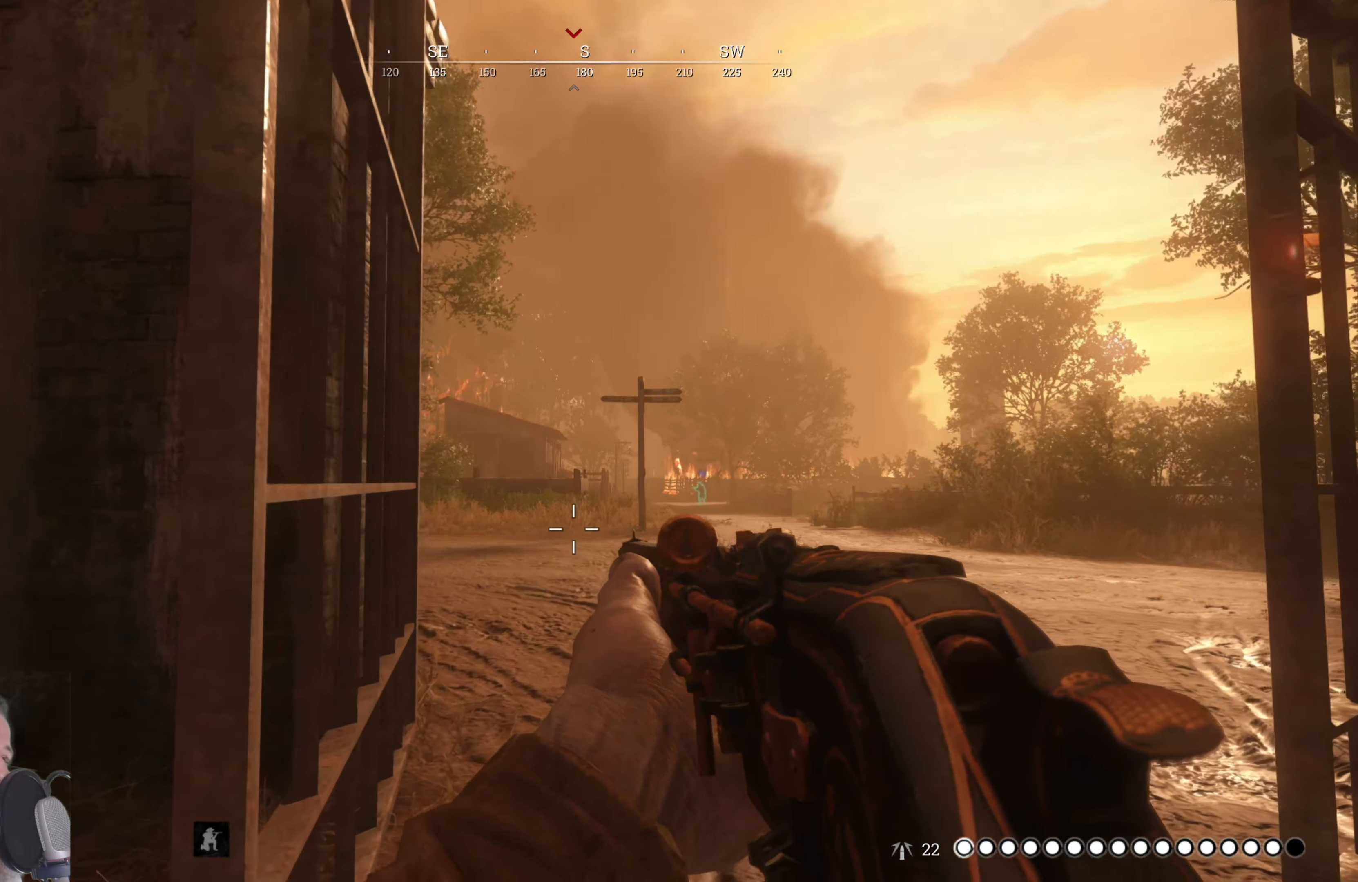
{"keys": [], "mouse": [], "events": [[160, "w", "down"], [300, "w", "up"]]}
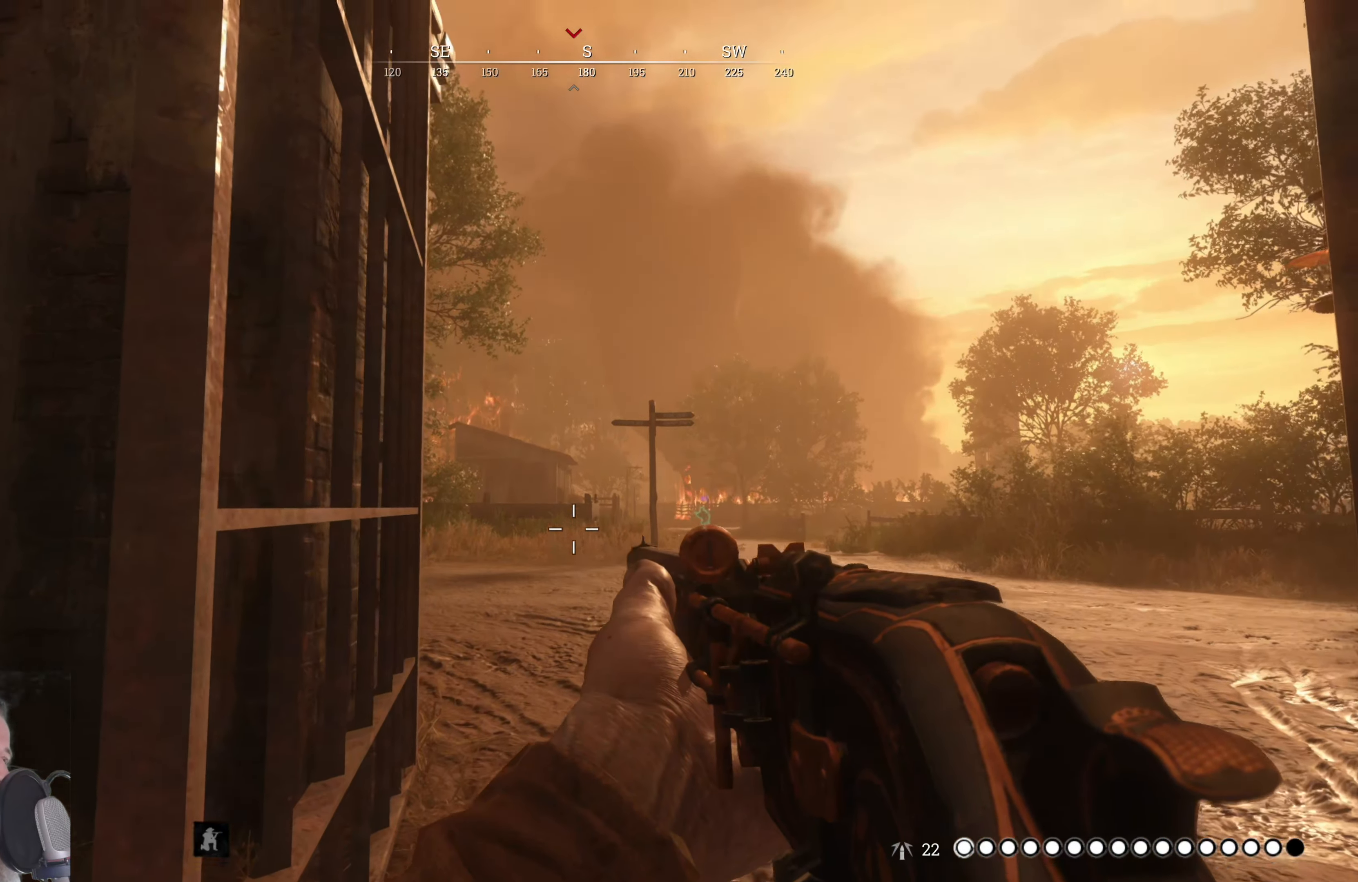
{"keys": ["w"], "mouse": ["right"], "events": [[40, "mouse_right", "down"], [40, "w", "down"]]}
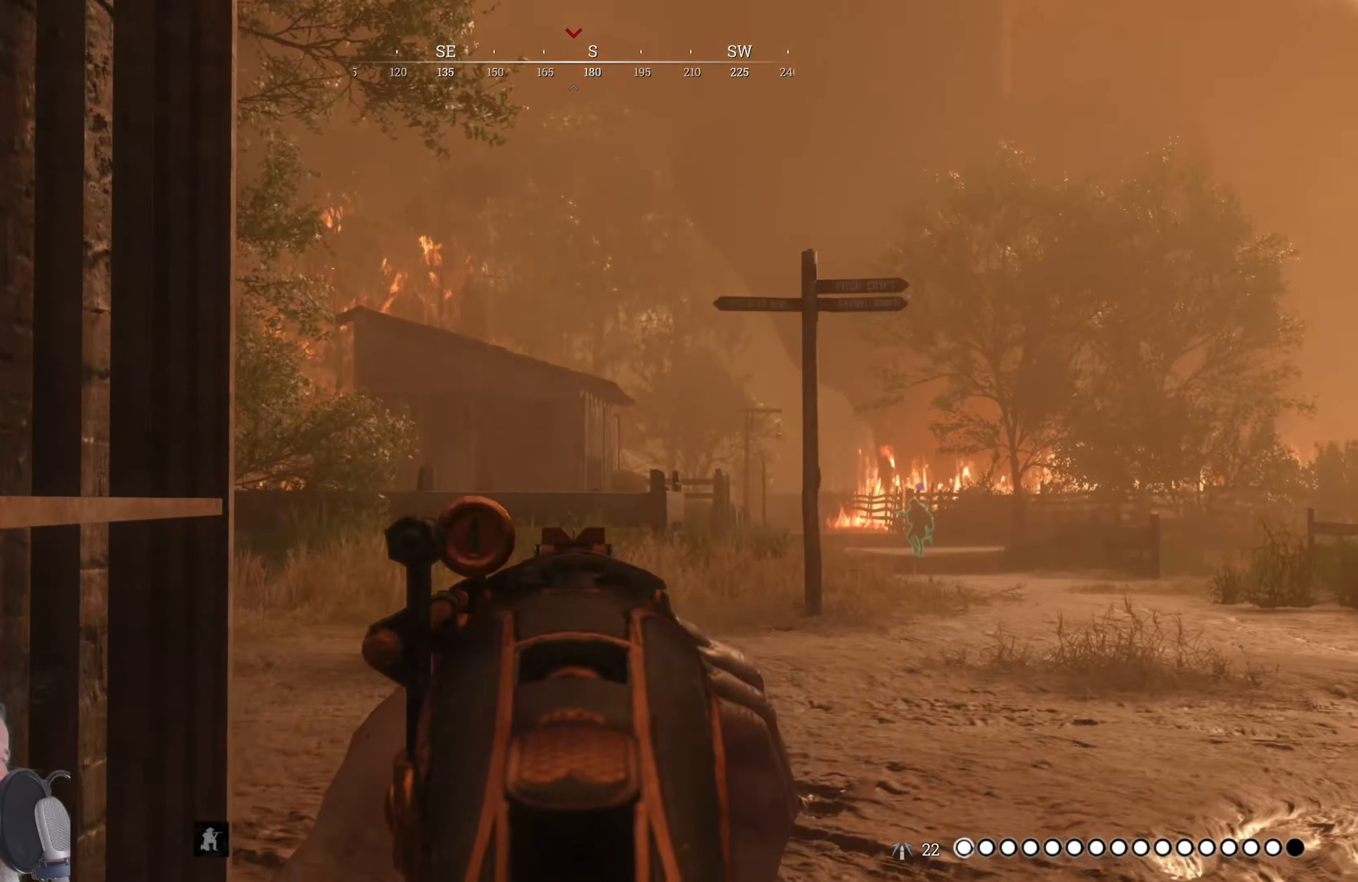
{"keys": ["w"], "mouse": ["right"], "events": []}
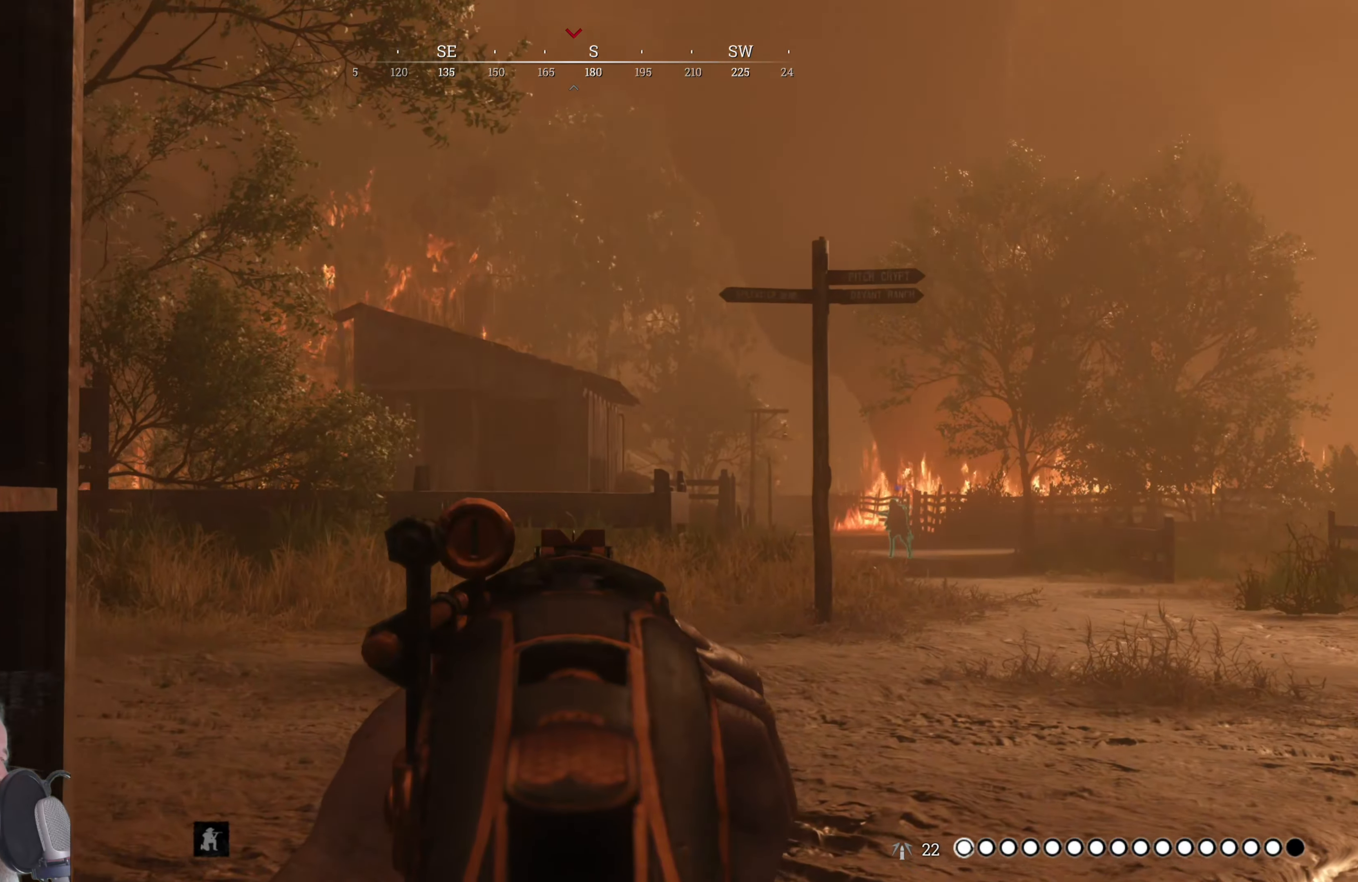
{"keys": ["w"], "mouse": ["right"], "events": [[260, "w", "up"], [400, "w", "down"]]}
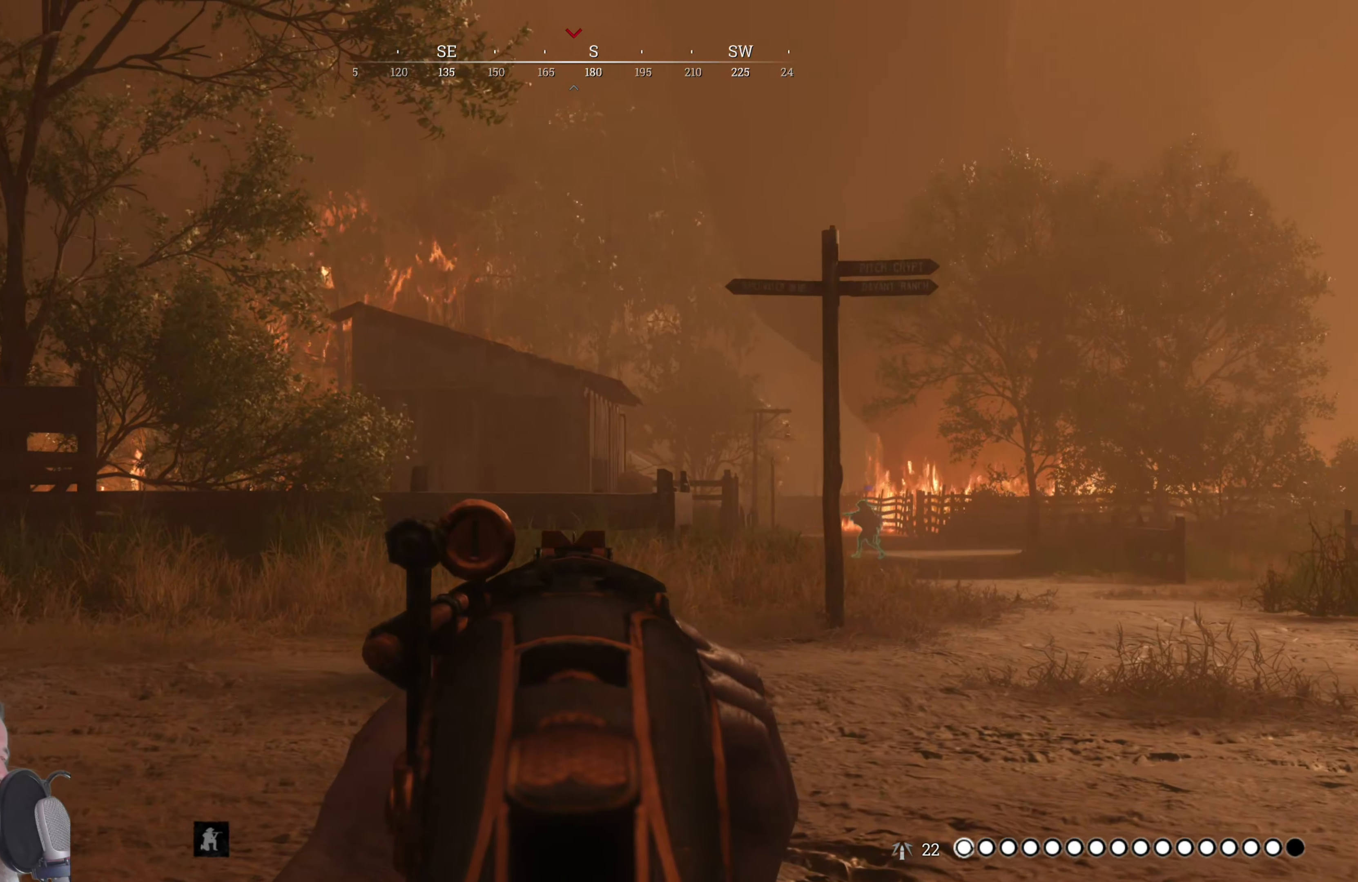
{"keys": ["d", "w"], "mouse": ["right"], "events": [[220, "w", "up"], [420, "d", "down"], [420, "w", "down"]]}